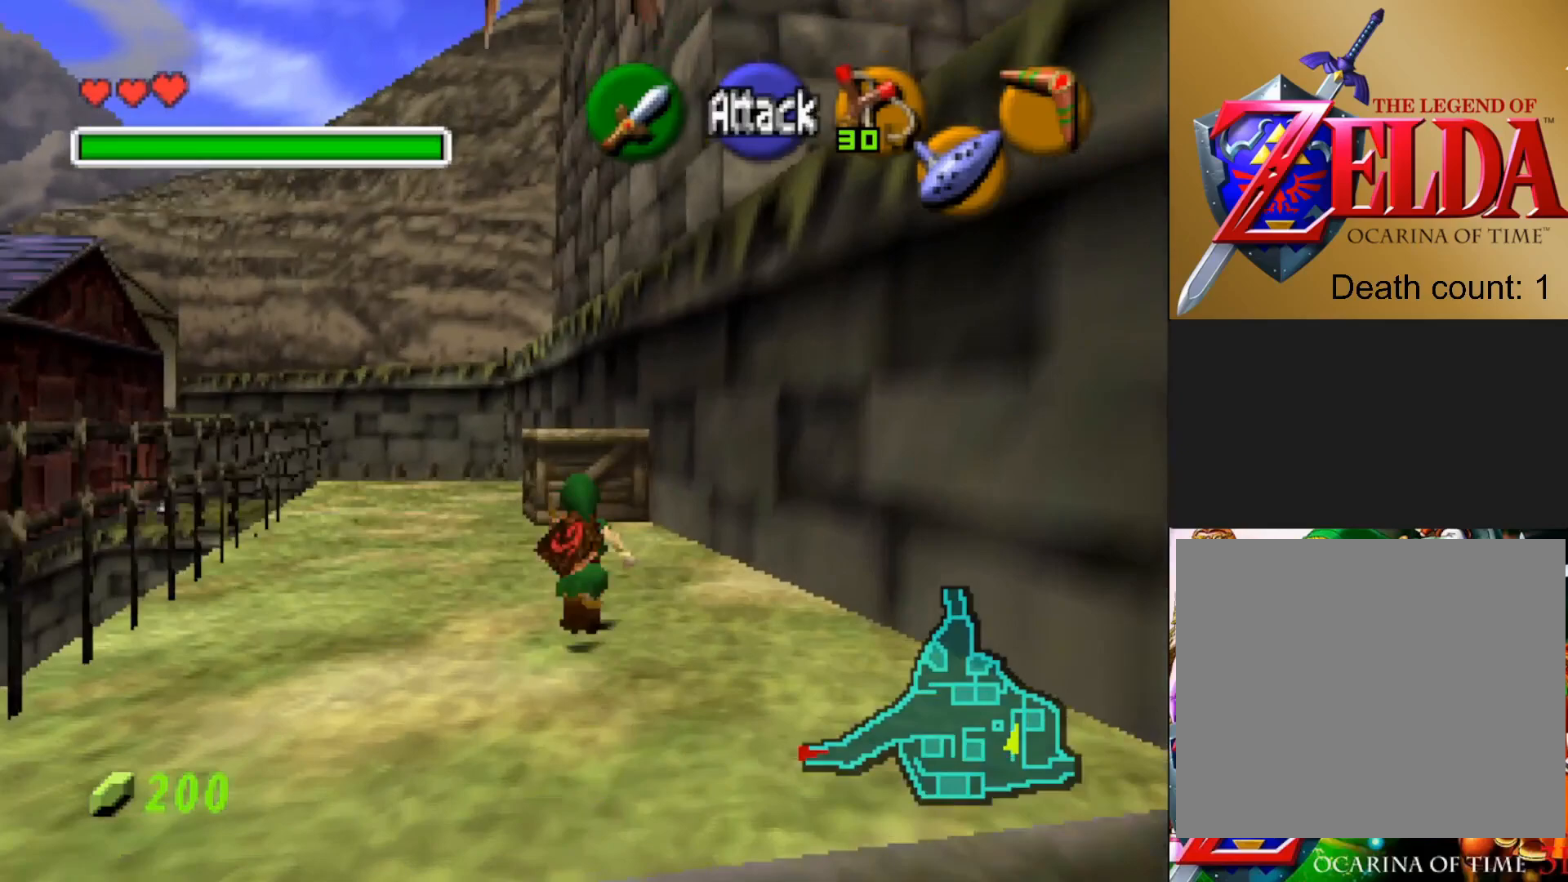
Gameplay with a controller (PlayStation layout); each line is a JSON object with the inputs held at the frame after it. "events" lists button and stick changes between this image and that frame as [ms after this image, input, new state], when the widget could be followed in between.
{"buttons": [], "left_stick": "up", "right_stick": "center", "events": []}
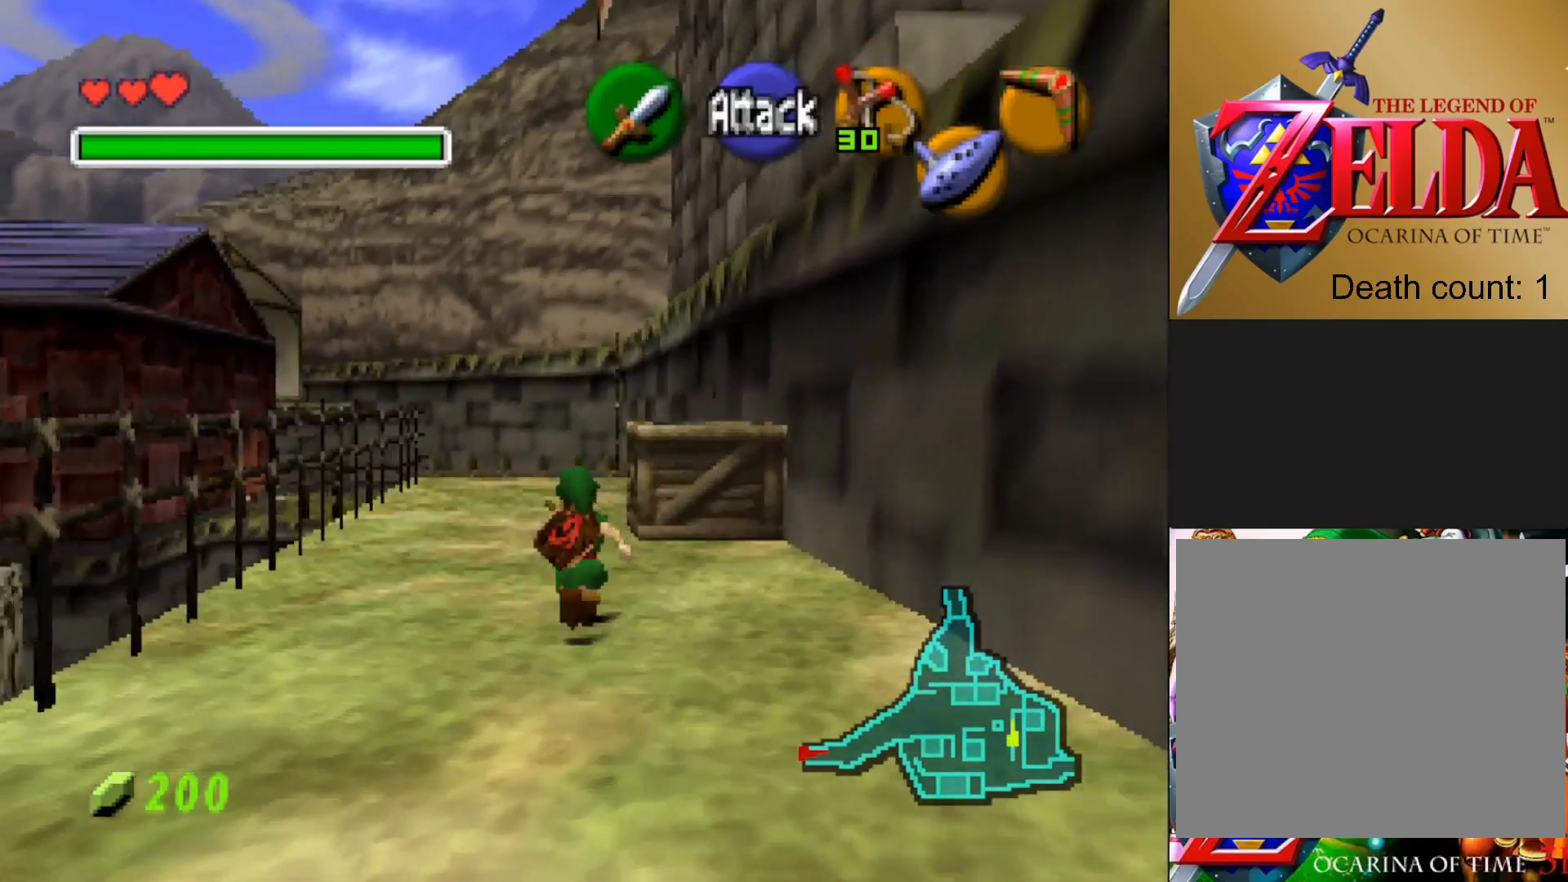
{"buttons": [], "left_stick": "up", "right_stick": "center", "events": []}
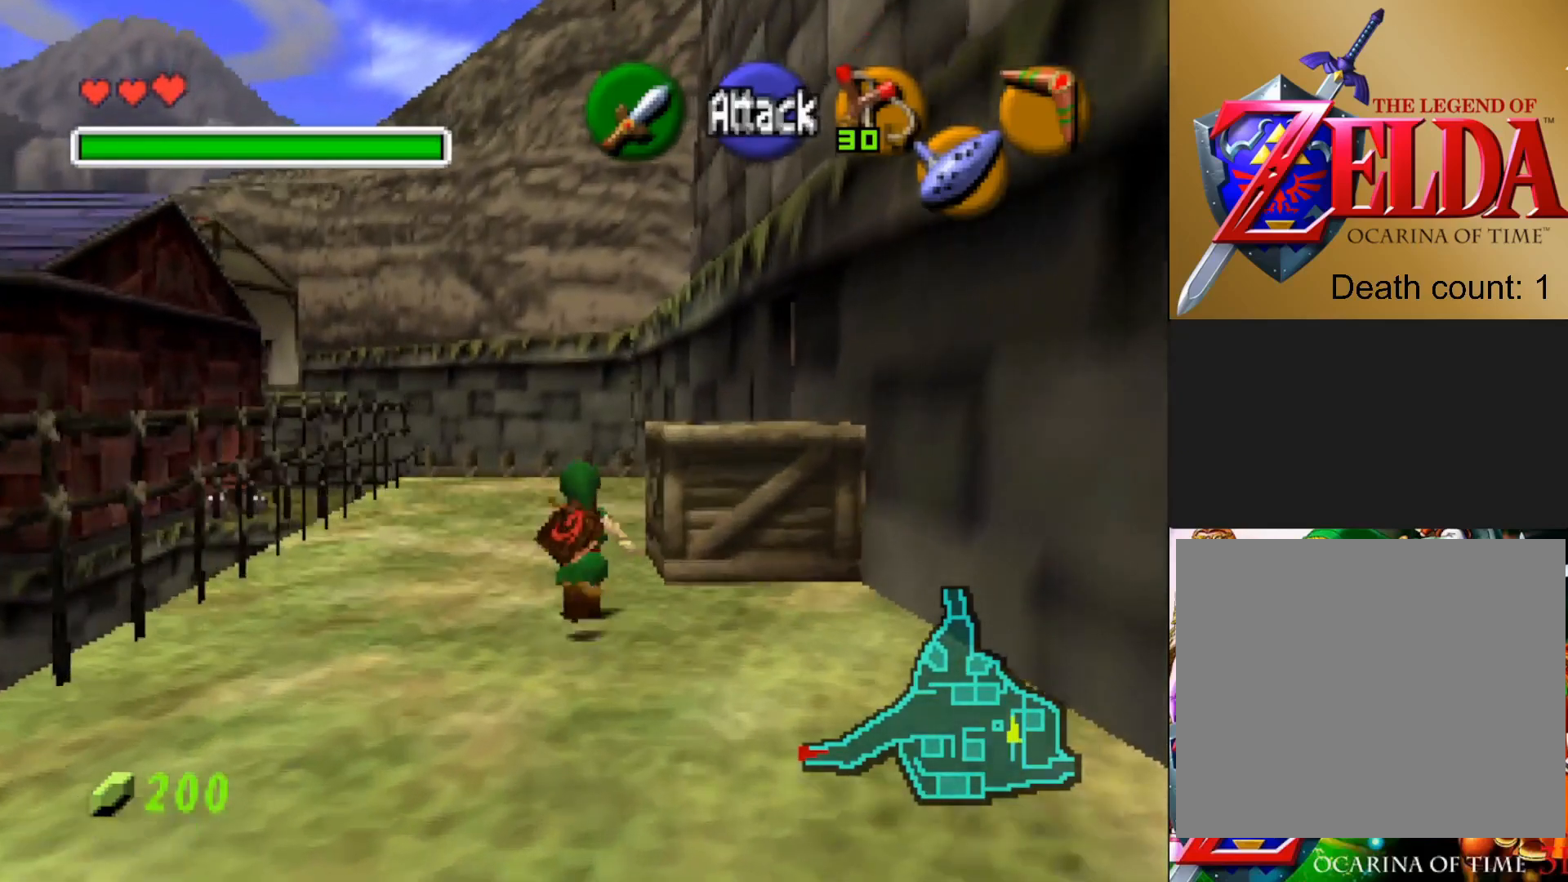
{"buttons": [], "left_stick": "up", "right_stick": "center", "events": []}
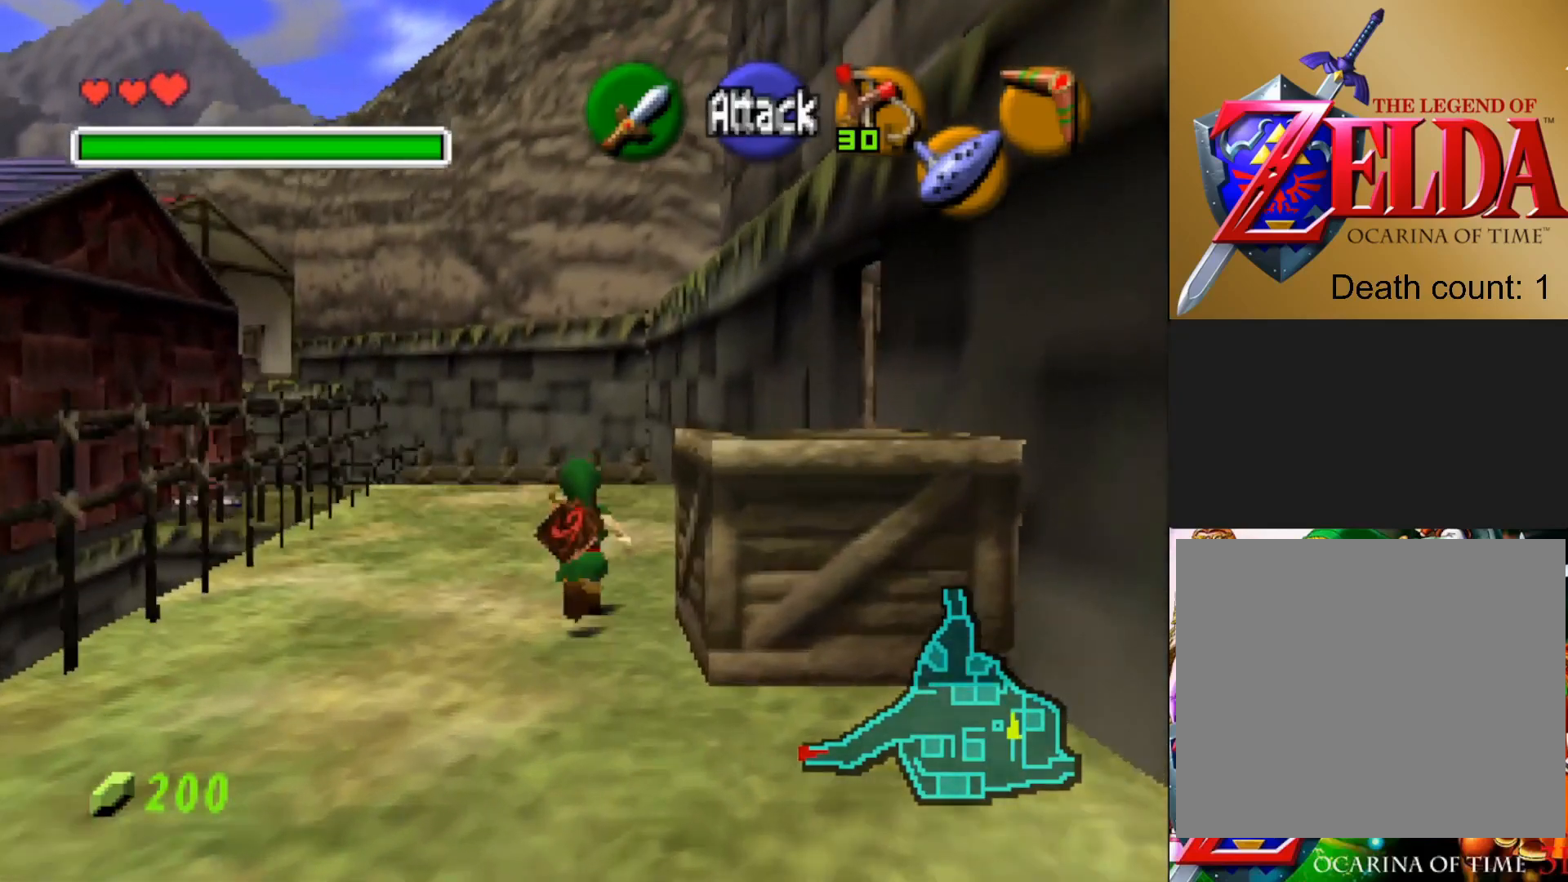
{"buttons": [], "left_stick": "up-right", "right_stick": "center", "events": [[83, "left_stick", "up-right"]]}
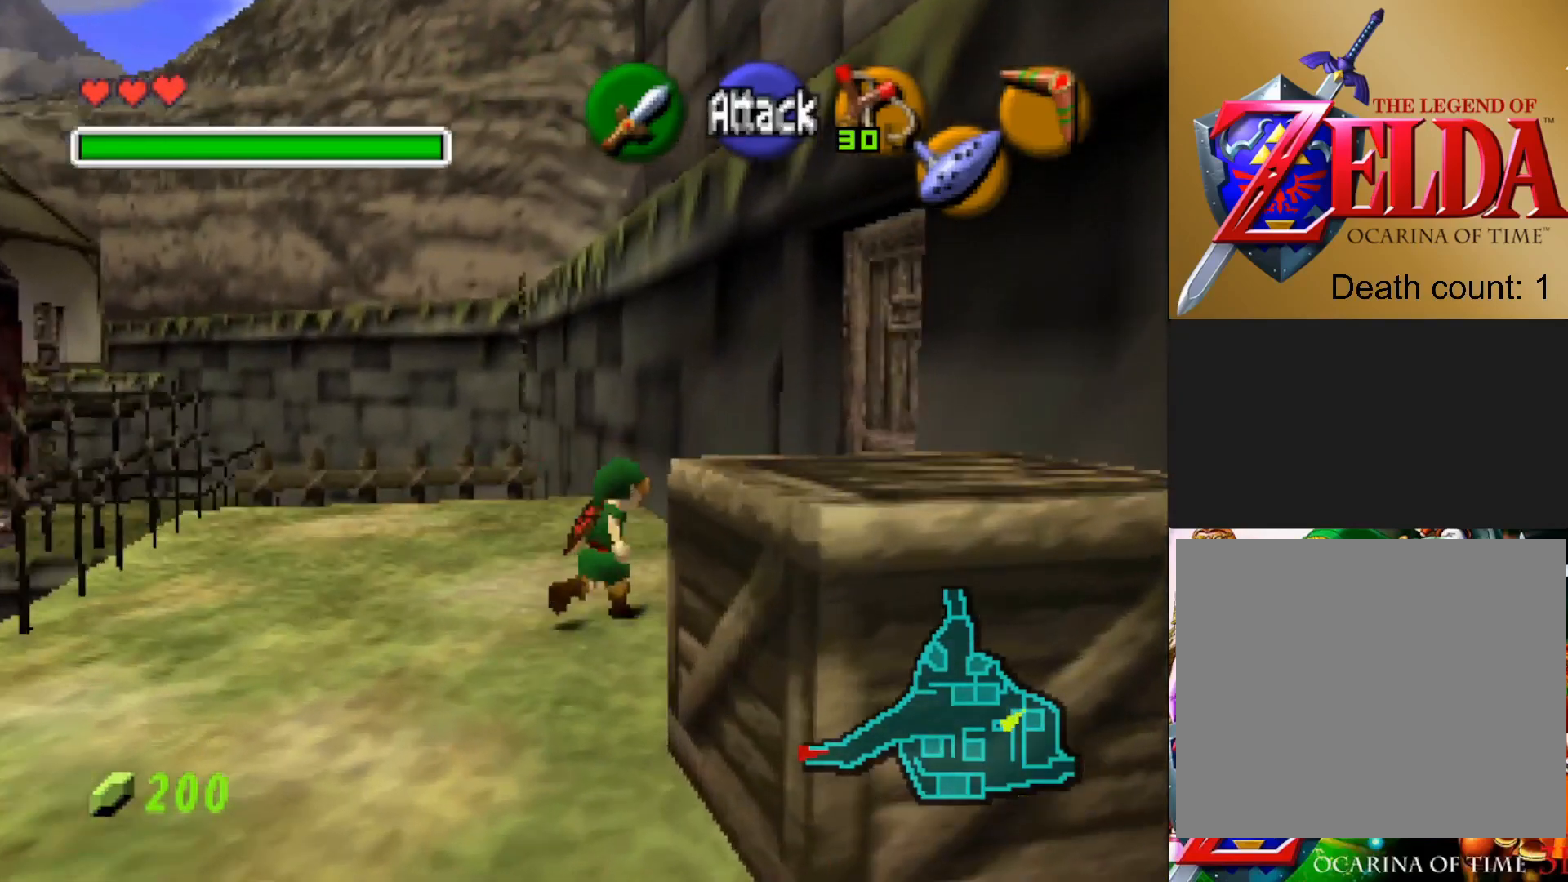
{"buttons": [], "left_stick": "up-right", "right_stick": "center", "events": [[133, "left_stick", "right"], [400, "left_stick", "up-right"]]}
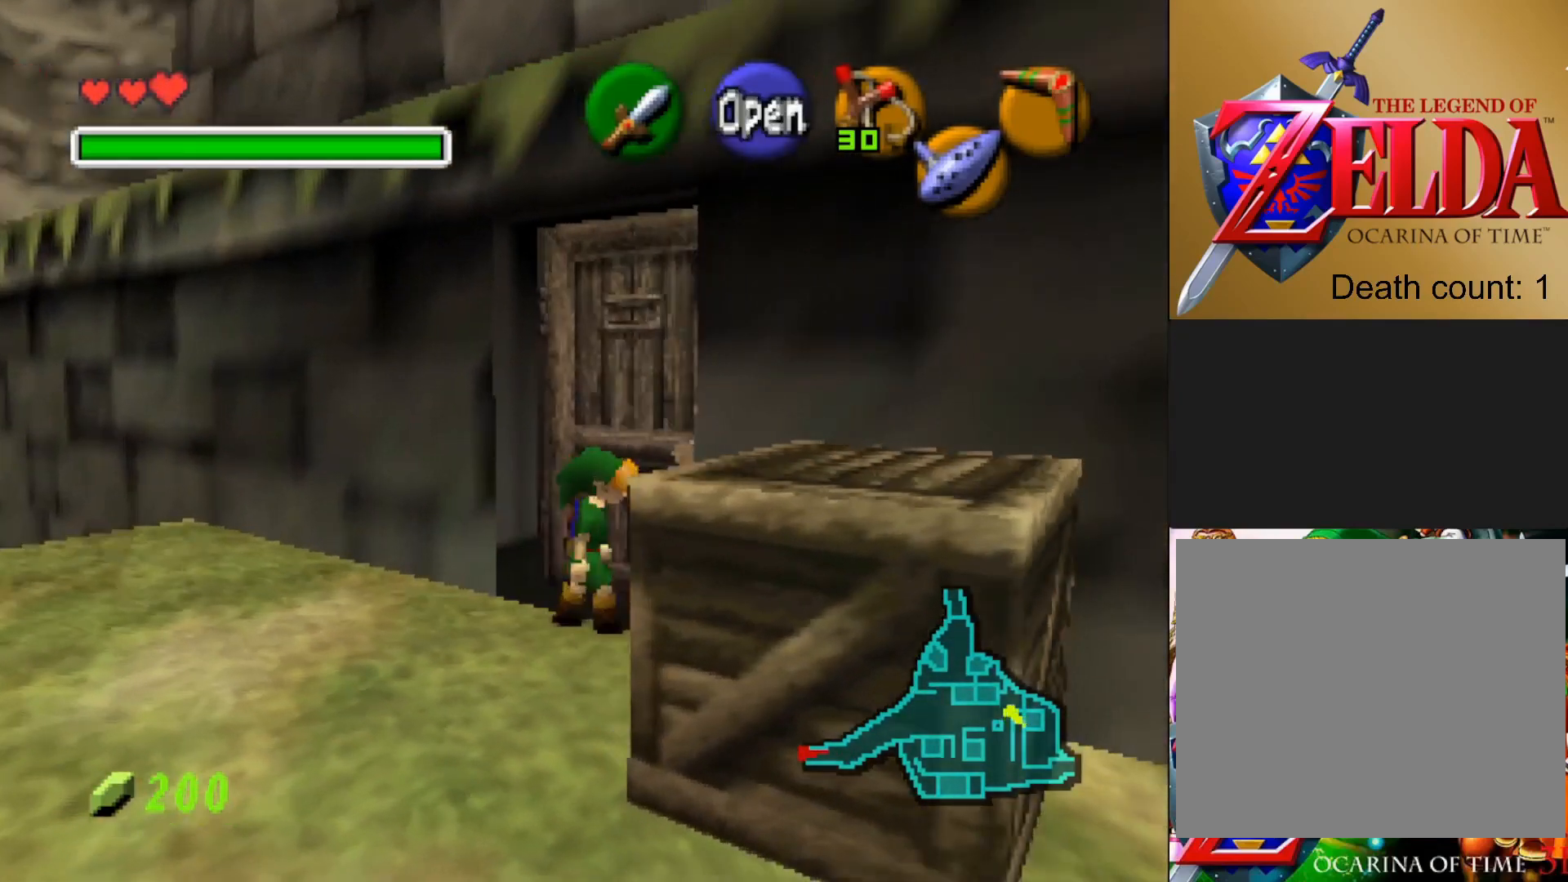
{"buttons": [], "left_stick": "up", "right_stick": "center", "events": [[50, "CROSS", "down"], [183, "CROSS", "up"], [233, "left_stick", "up"], [417, "CROSS", "down"], [483, "CROSS", "up"]]}
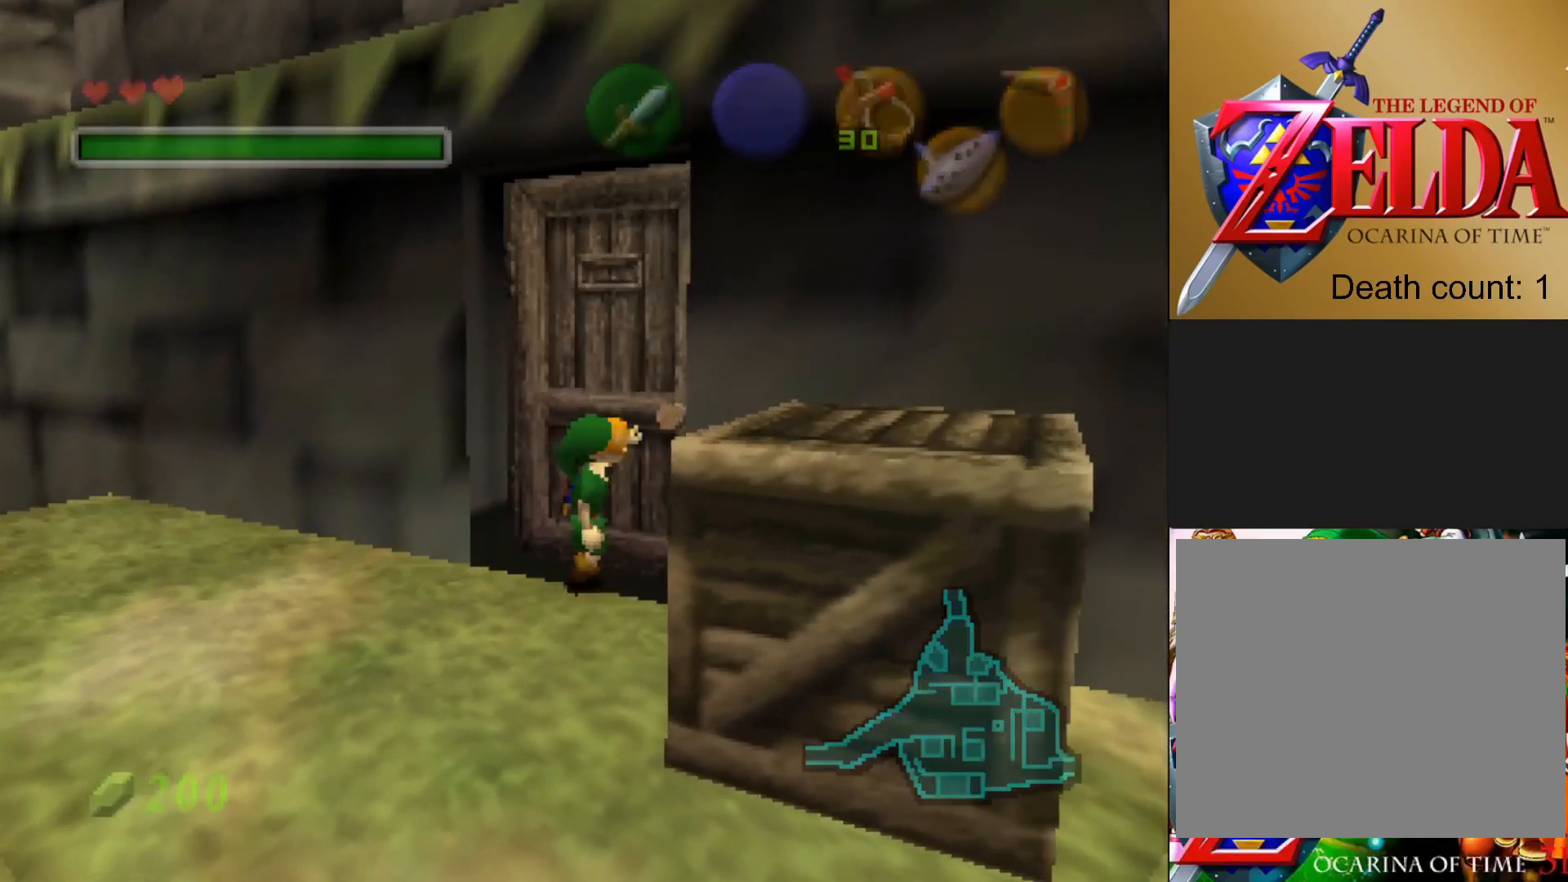
{"buttons": [], "left_stick": "center", "right_stick": "center", "events": [[117, "left_stick", "center"]]}
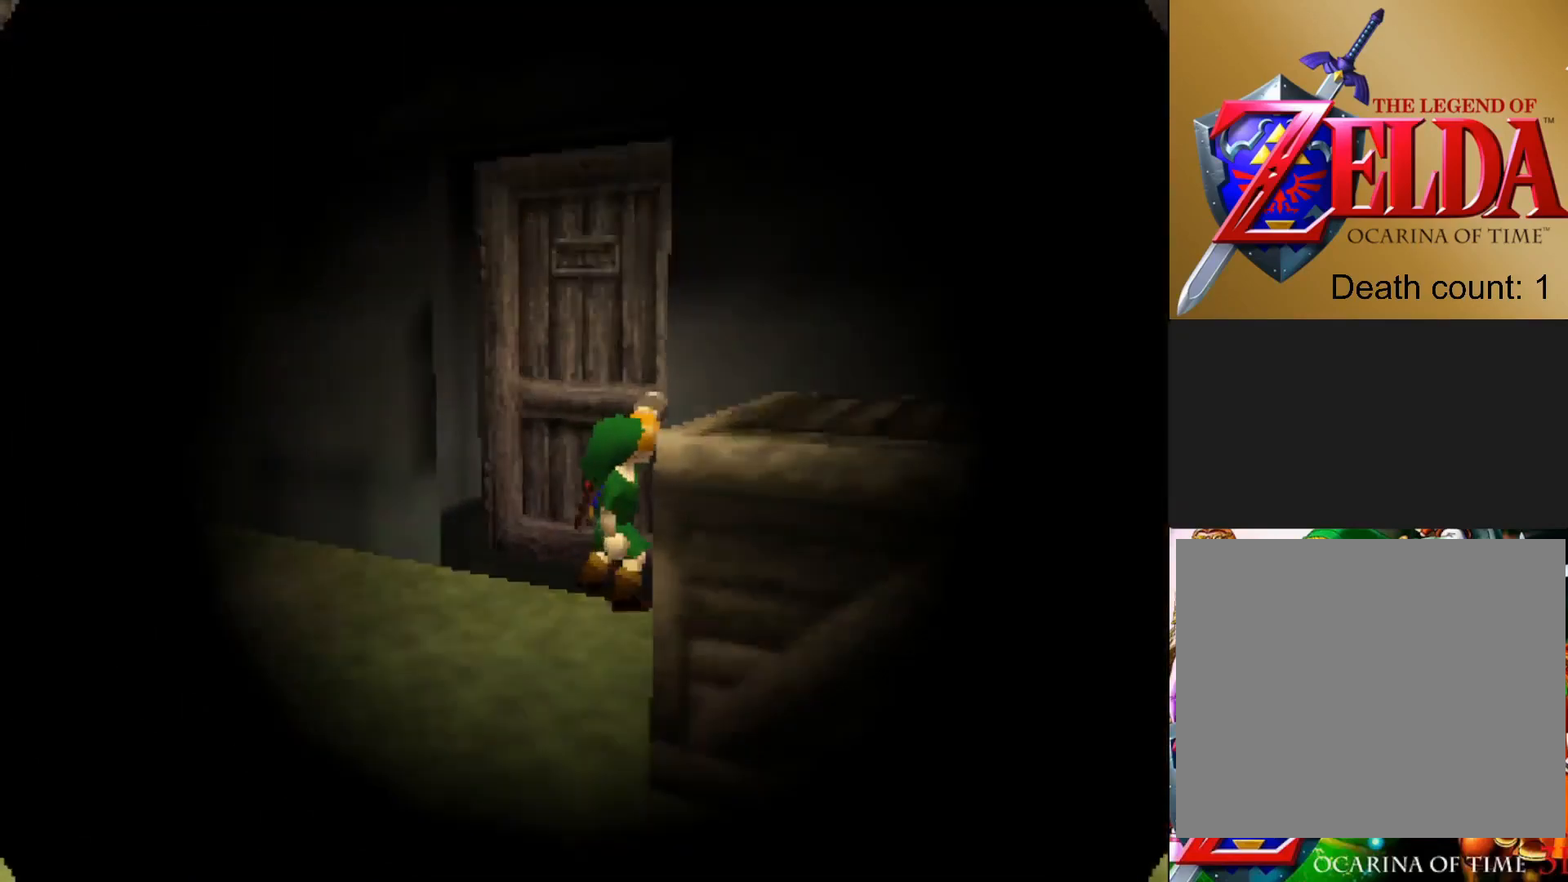
{"buttons": [], "left_stick": "center", "right_stick": "center", "events": []}
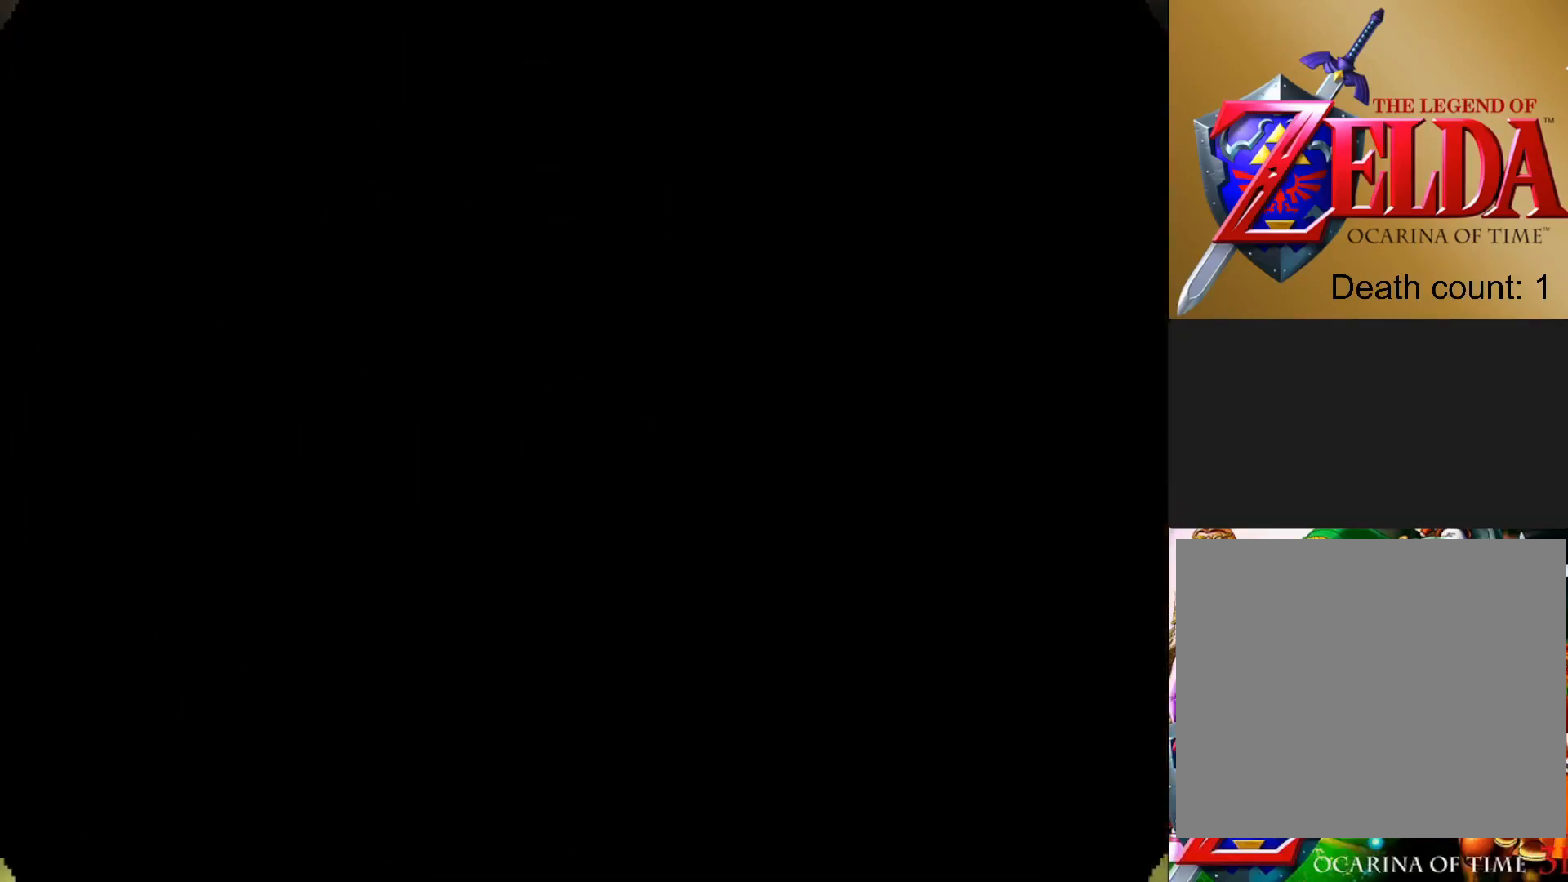
{"buttons": [], "left_stick": "center", "right_stick": "center", "events": []}
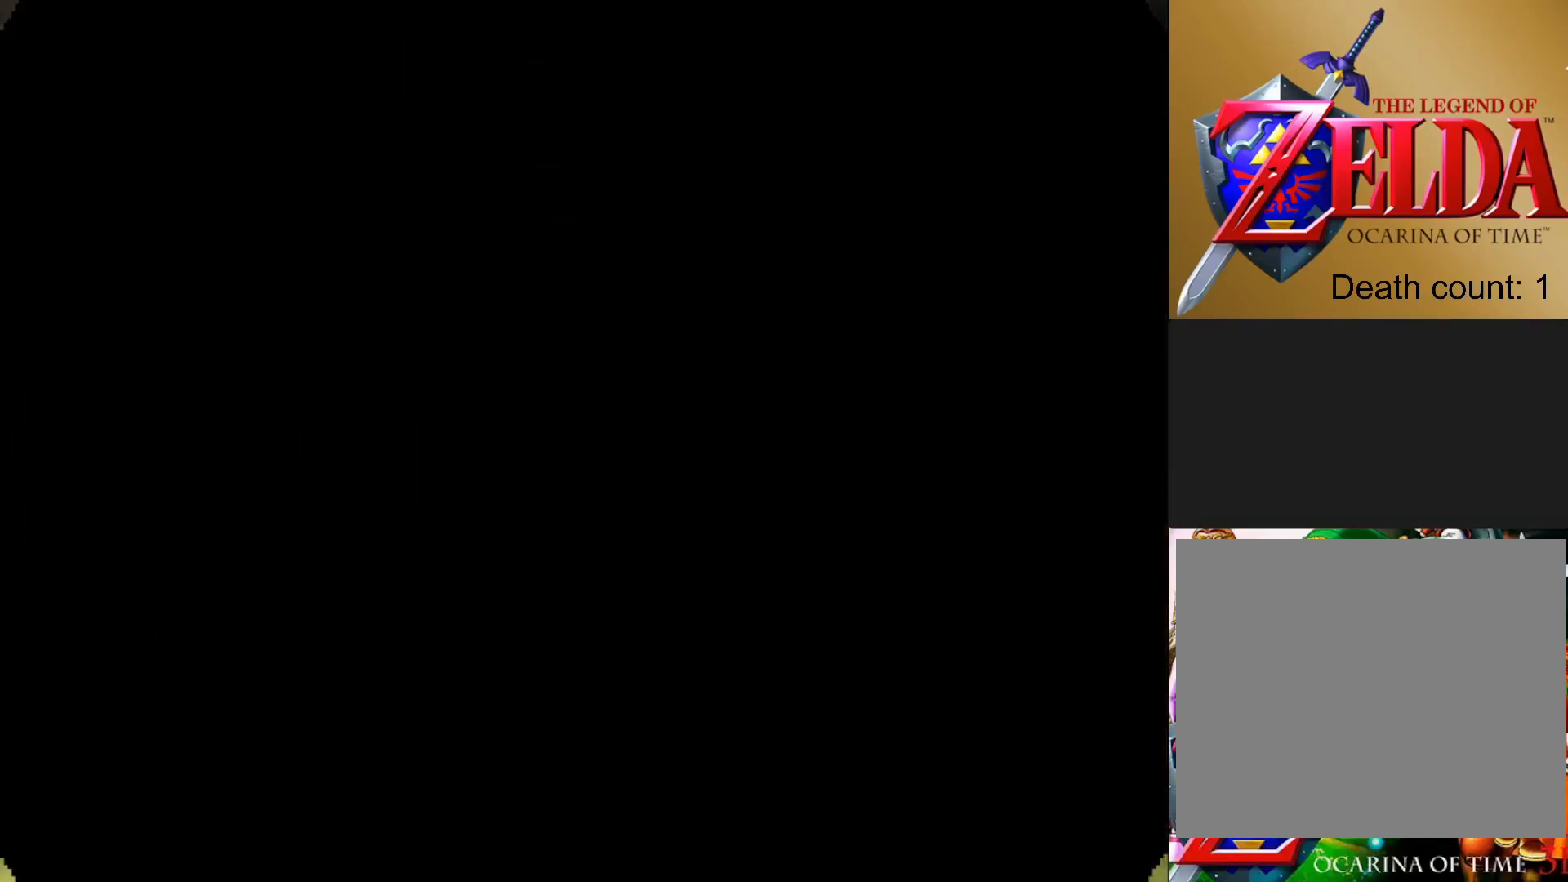
{"buttons": [], "left_stick": "center", "right_stick": "center", "events": []}
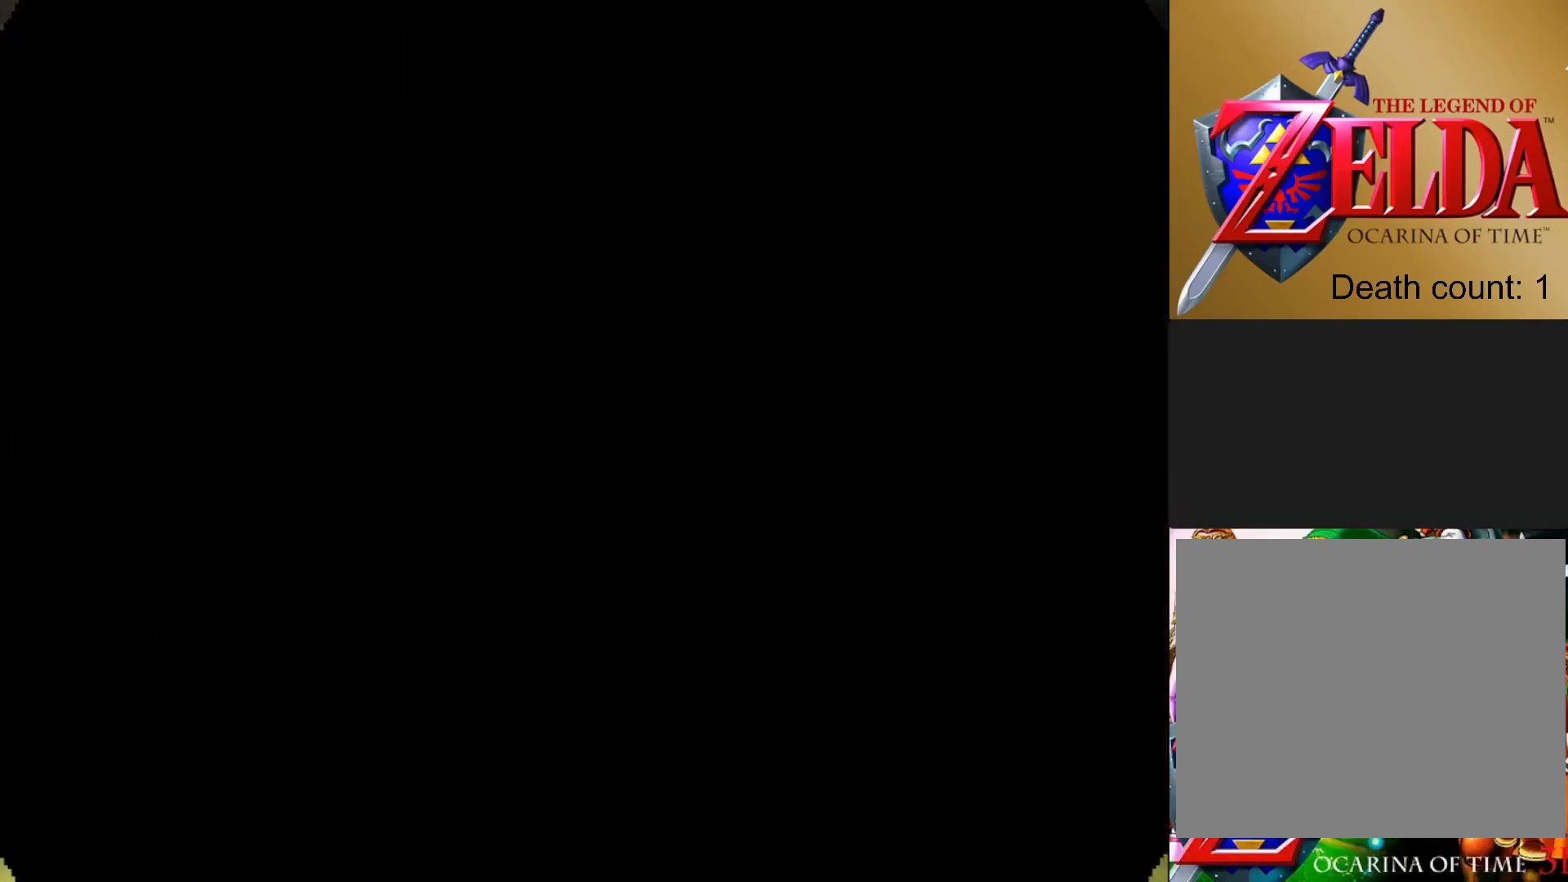
{"buttons": [], "left_stick": "center", "right_stick": "center", "events": []}
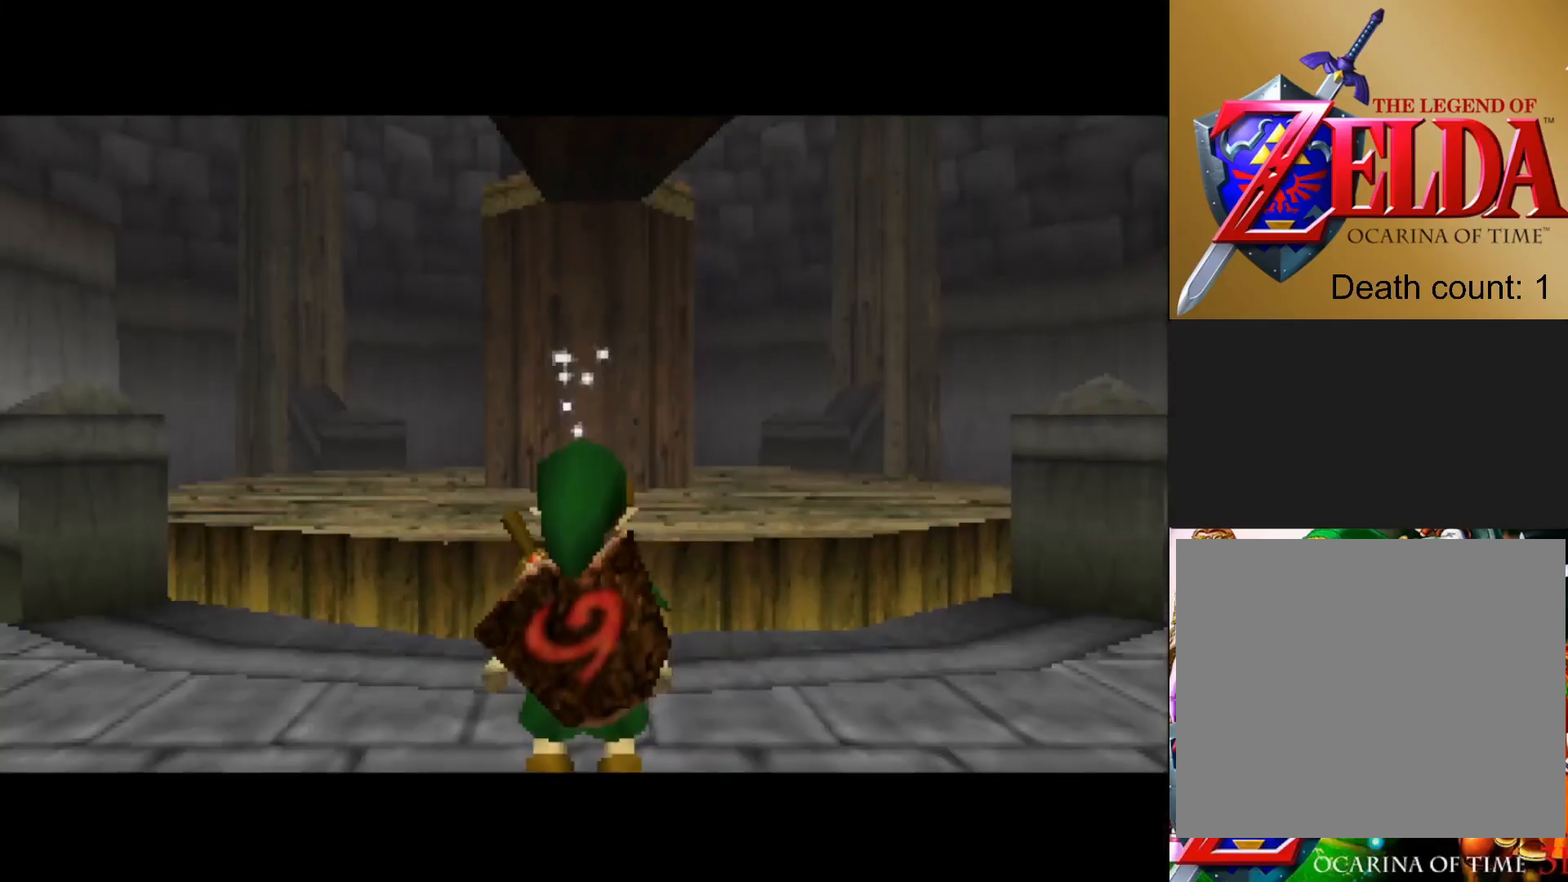
{"buttons": [], "left_stick": "up", "right_stick": "center", "events": [[117, "left_stick", "up"]]}
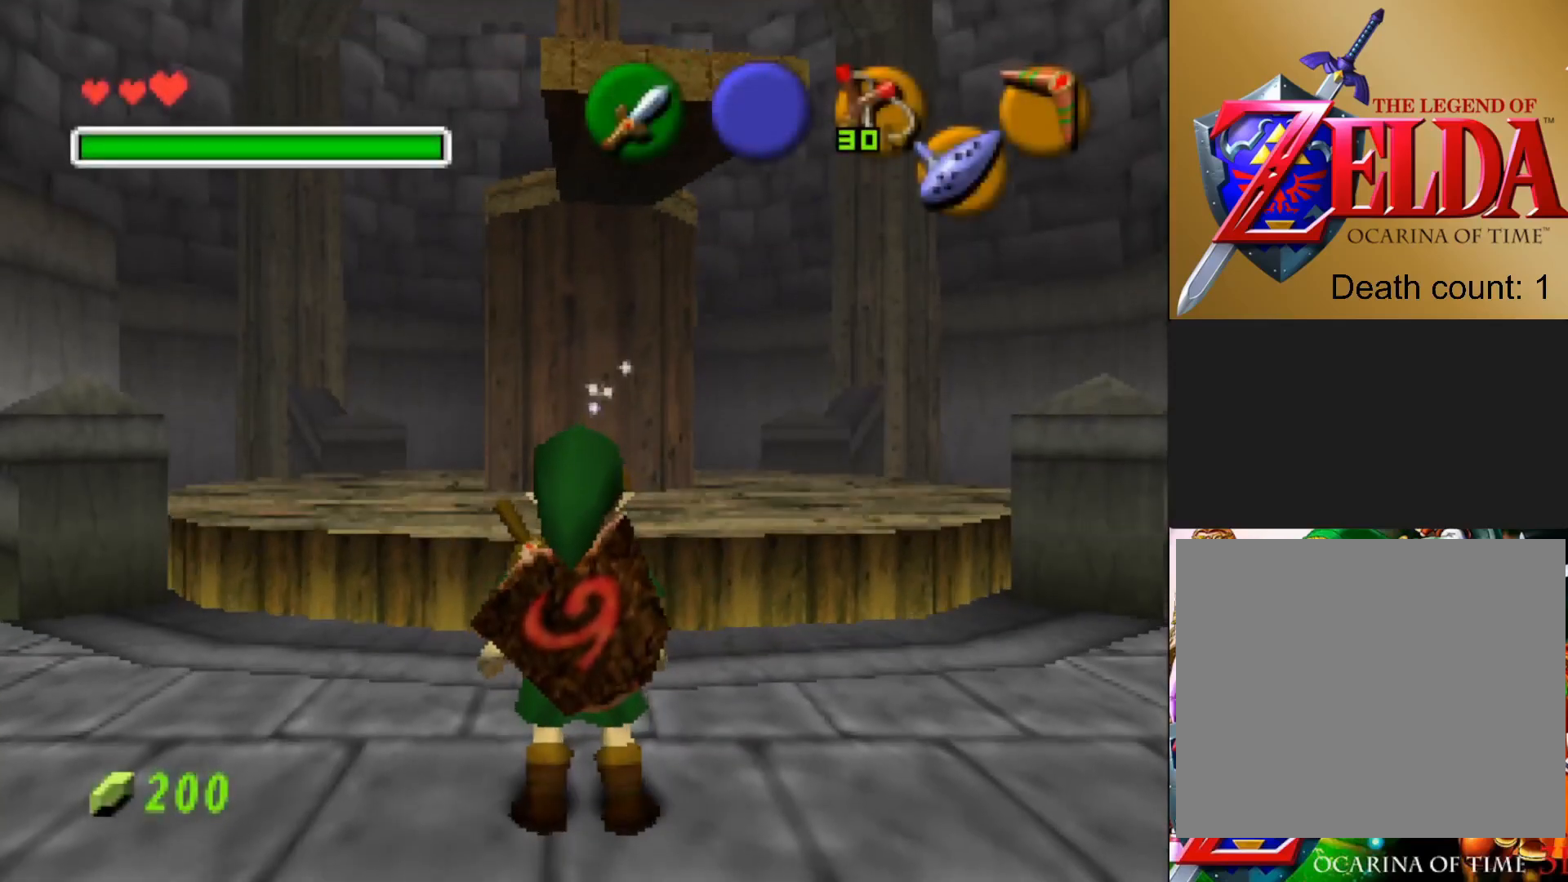
{"buttons": [], "left_stick": "up", "right_stick": "center", "events": []}
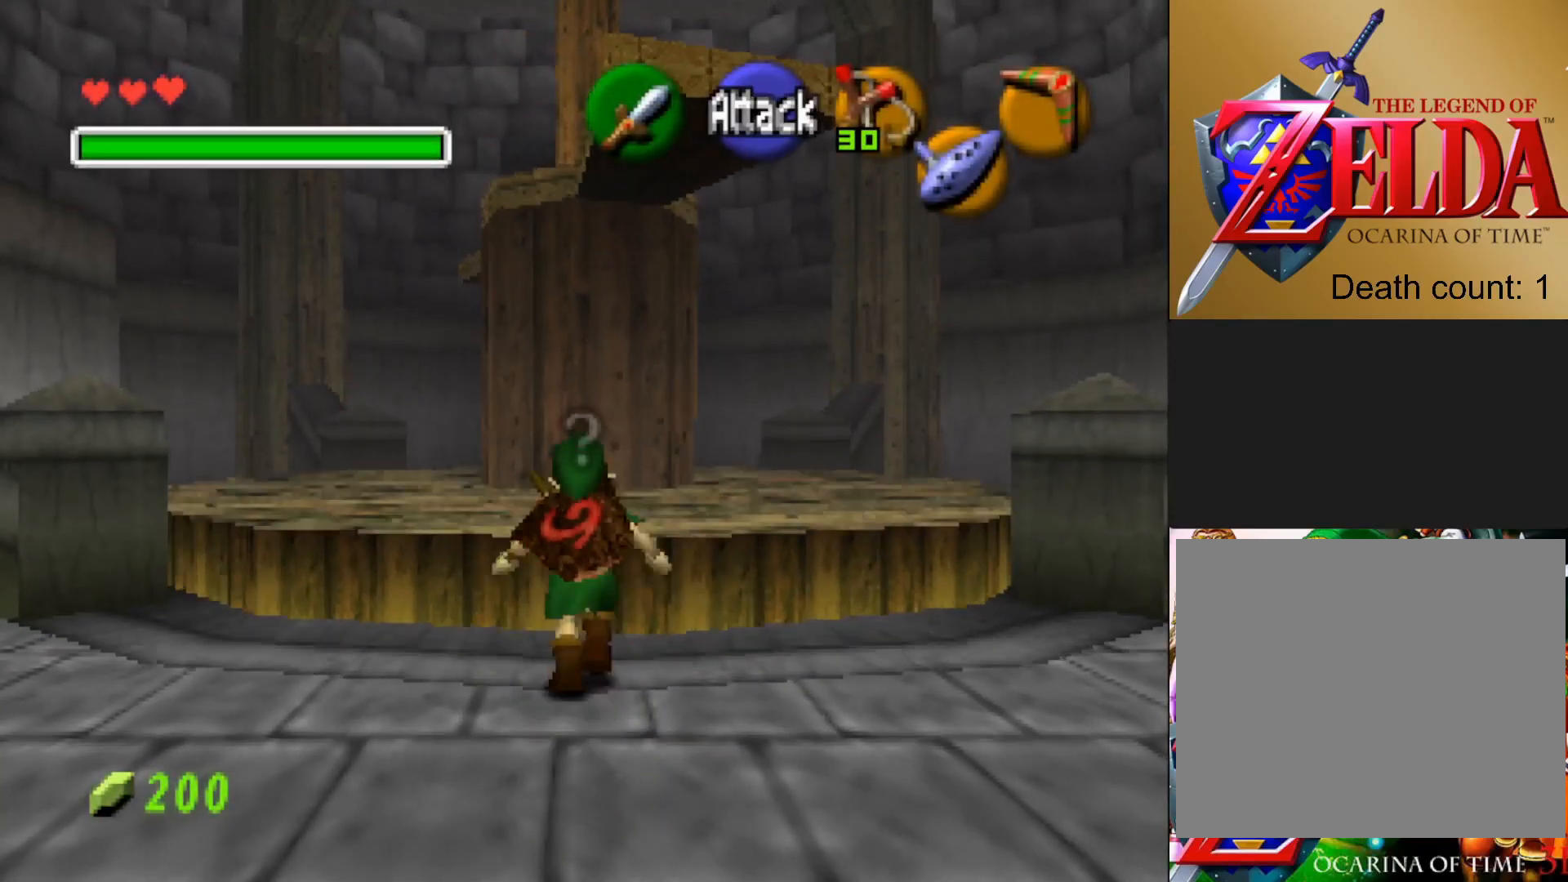
{"buttons": [], "left_stick": "up-right", "right_stick": "right", "events": [[33, "left_stick", "up-right"], [500, "right_stick", "right"]]}
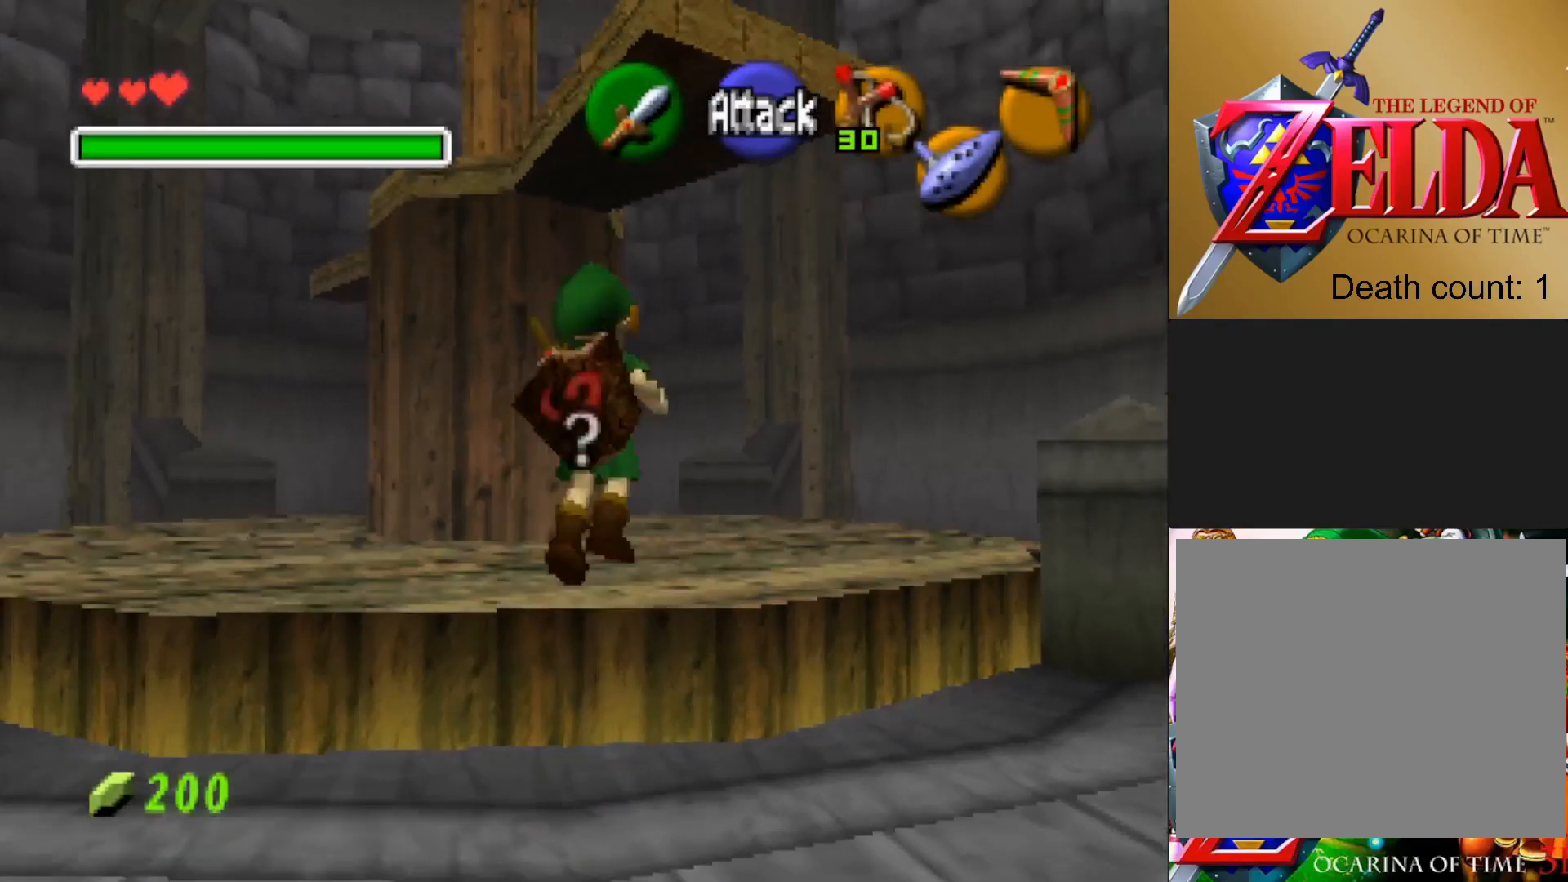
{"buttons": [], "left_stick": "up", "right_stick": "right", "events": [[500, "left_stick", "up"]]}
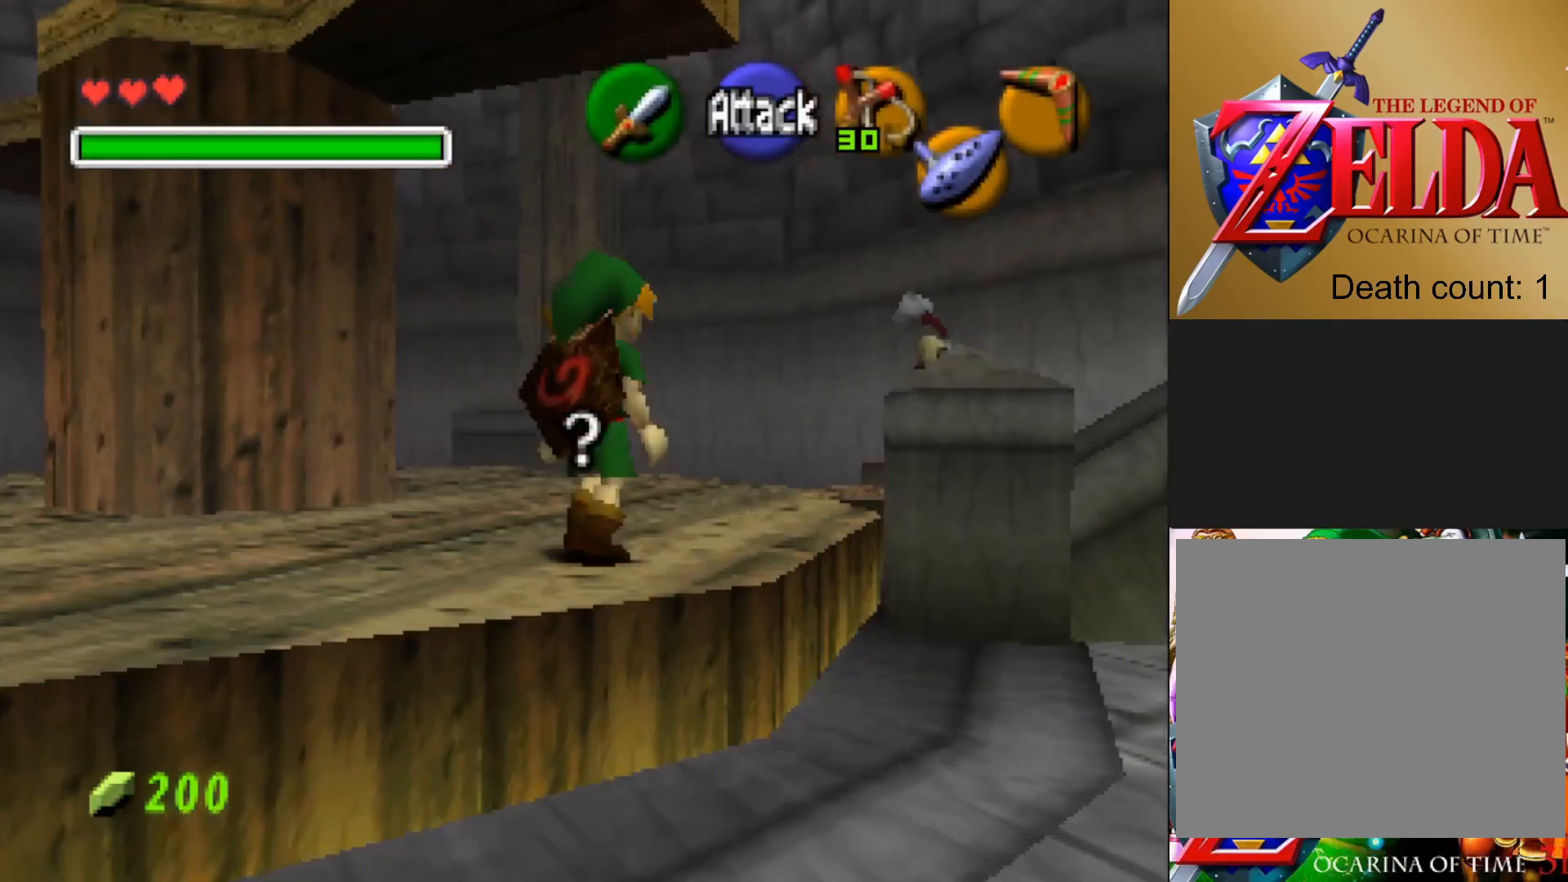
{"buttons": [], "left_stick": "up", "right_stick": "center", "events": [[67, "right_stick", "center"]]}
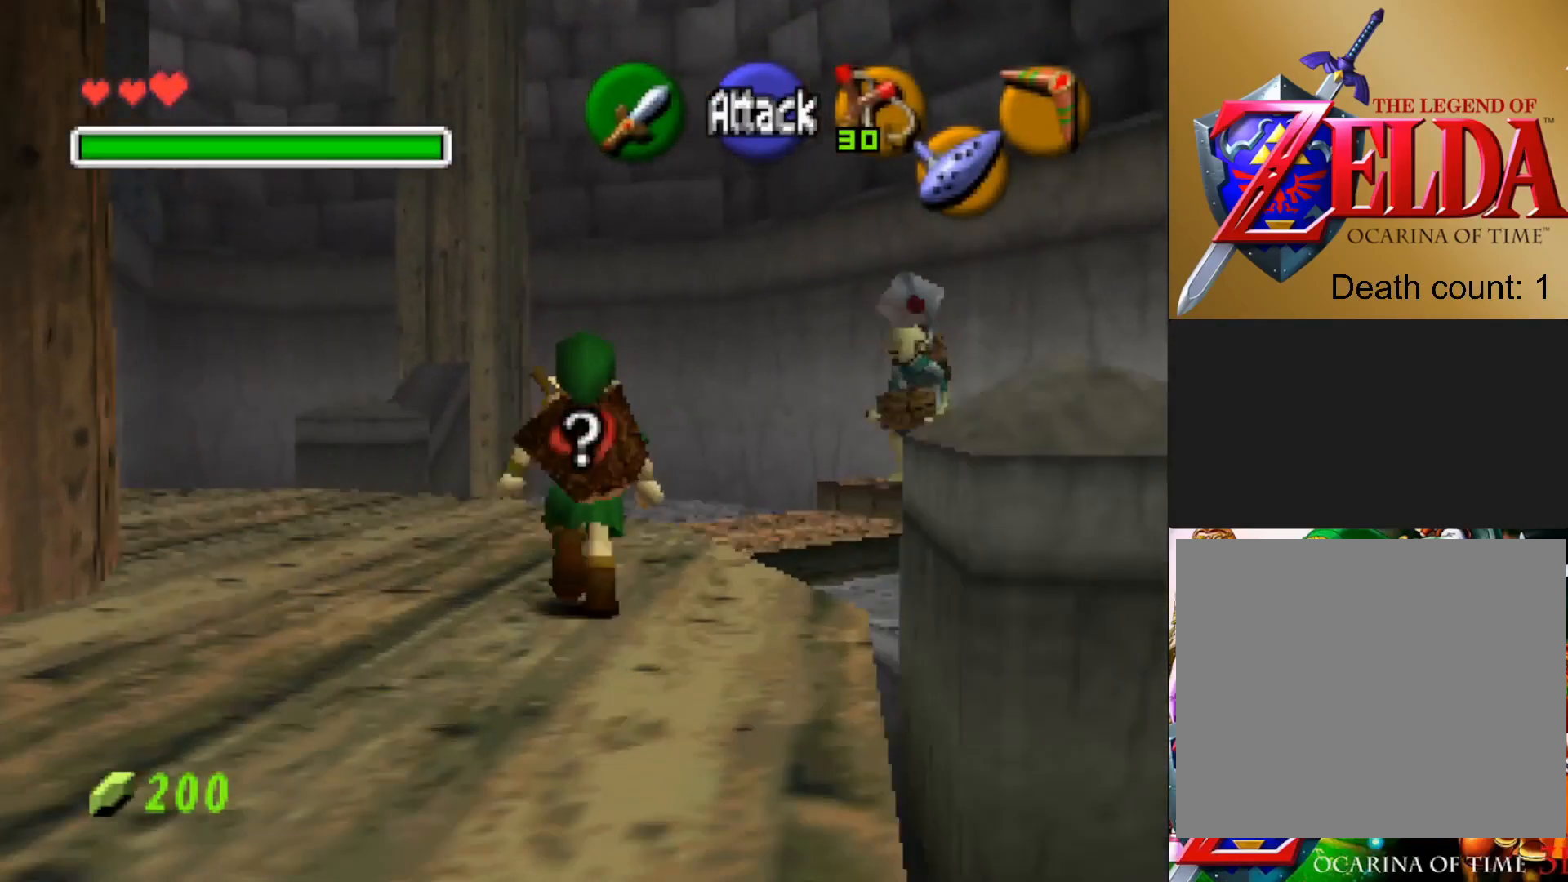
{"buttons": [], "left_stick": "up-right", "right_stick": "center", "events": [[183, "left_stick", "up-right"]]}
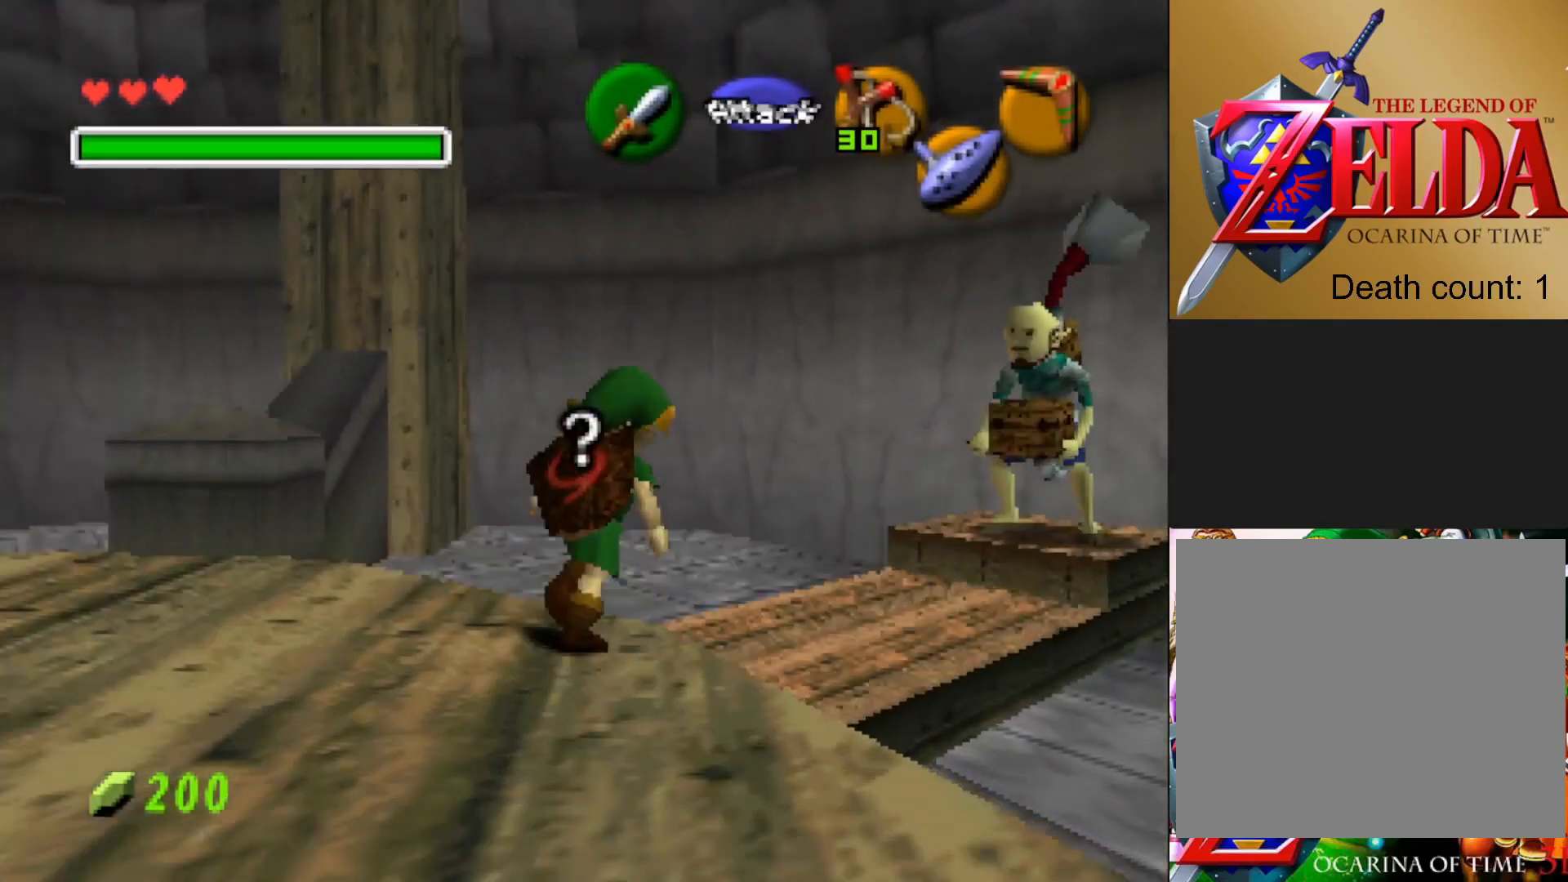
{"buttons": [], "left_stick": "center", "right_stick": "center", "events": [[317, "left_stick", "center"]]}
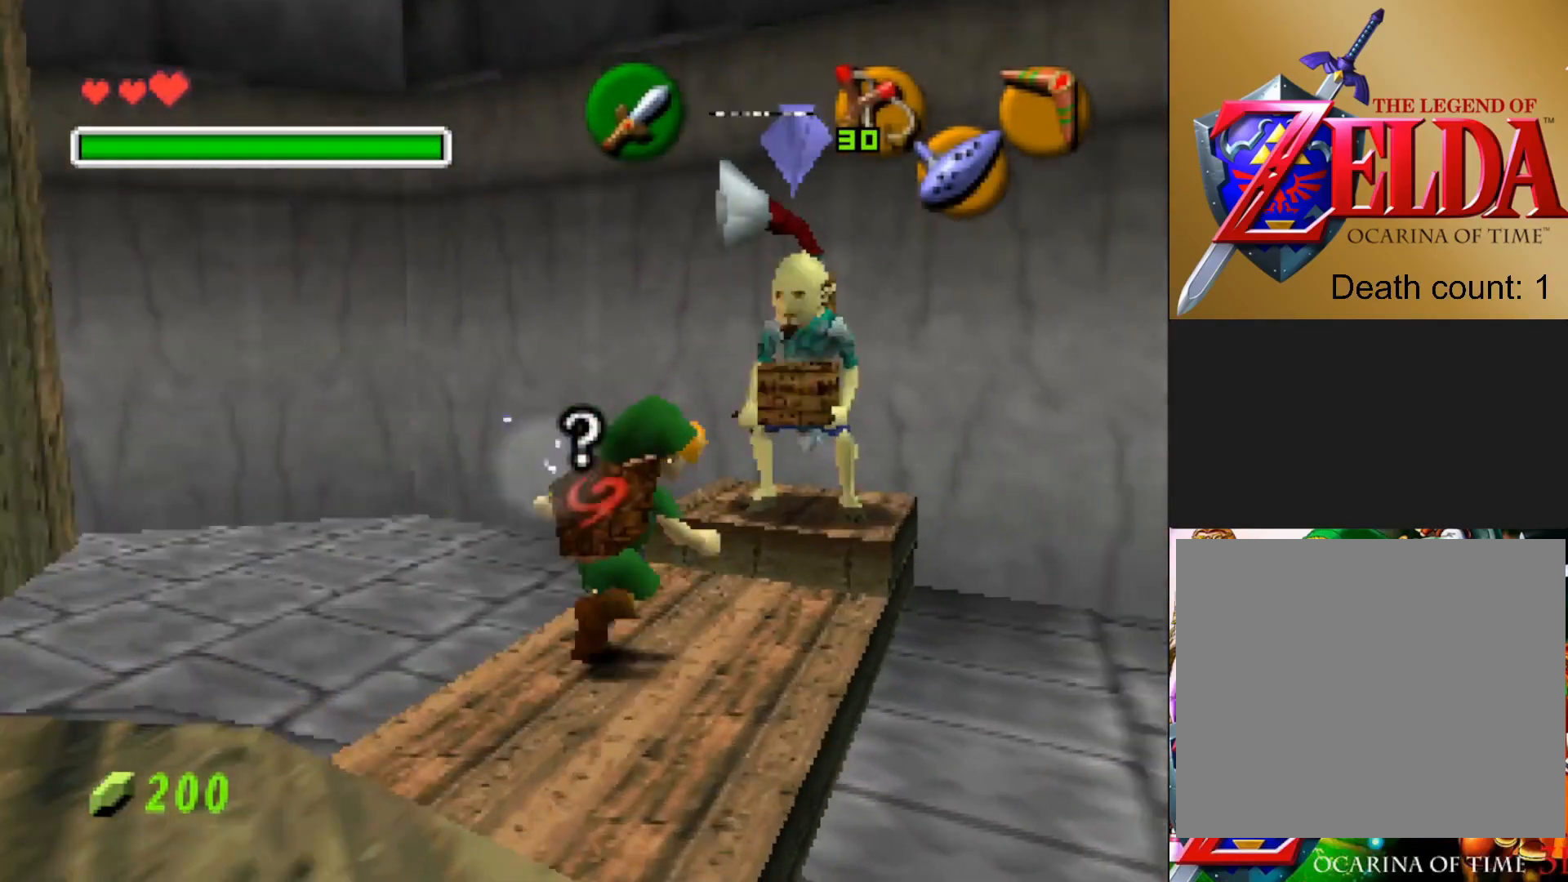
{"buttons": [], "left_stick": "center", "right_stick": "center", "events": [[33, "left_stick", "right"], [100, "left_stick", "up-right"], [333, "left_stick", "center"]]}
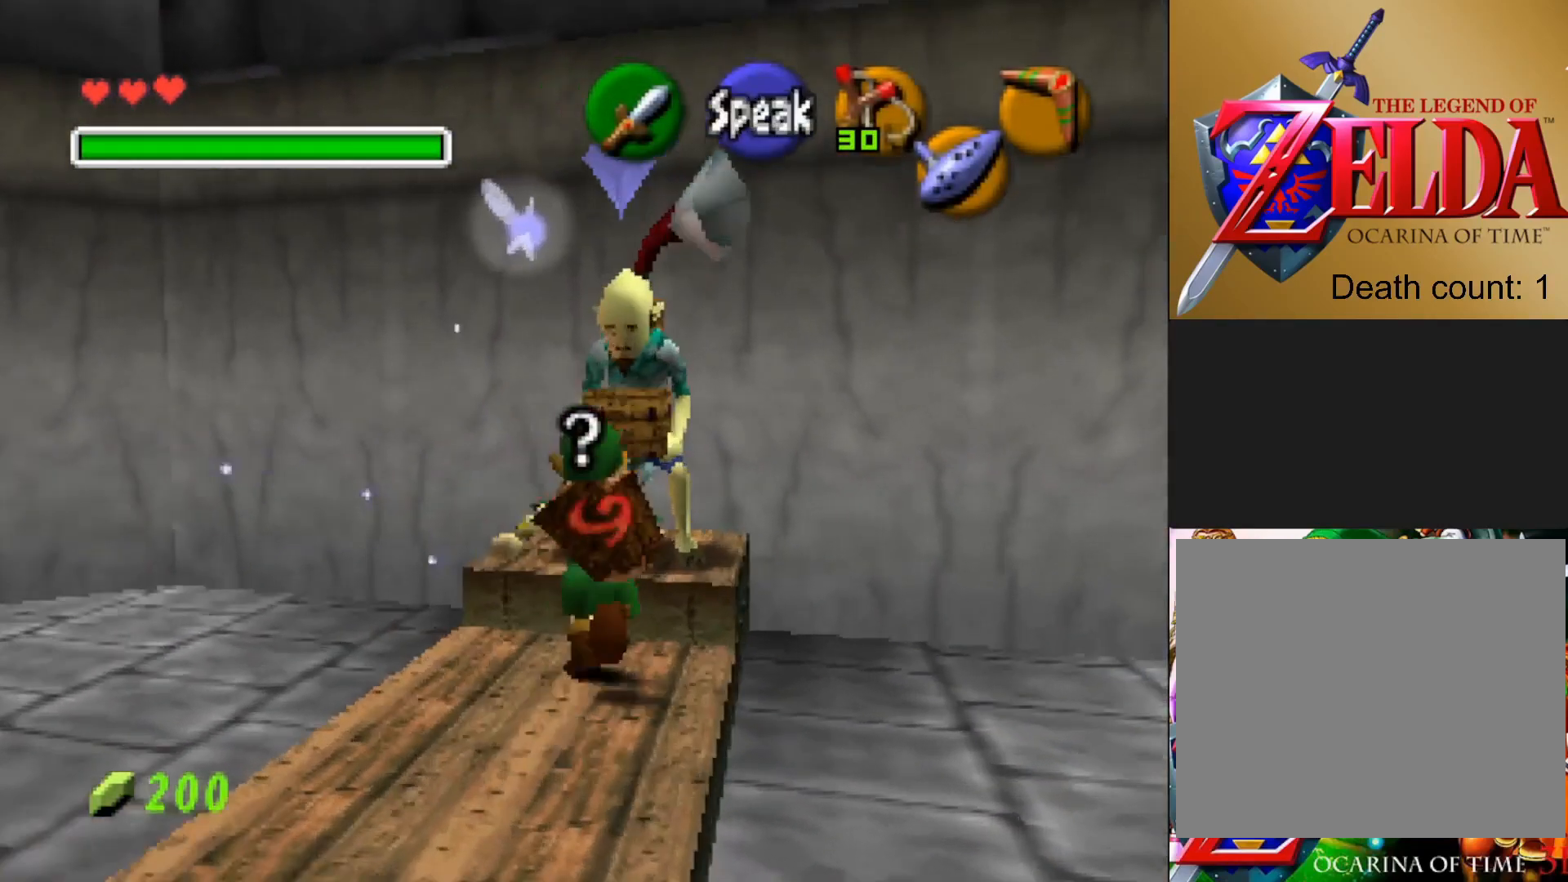
{"buttons": [], "left_stick": "center", "right_stick": "center", "events": []}
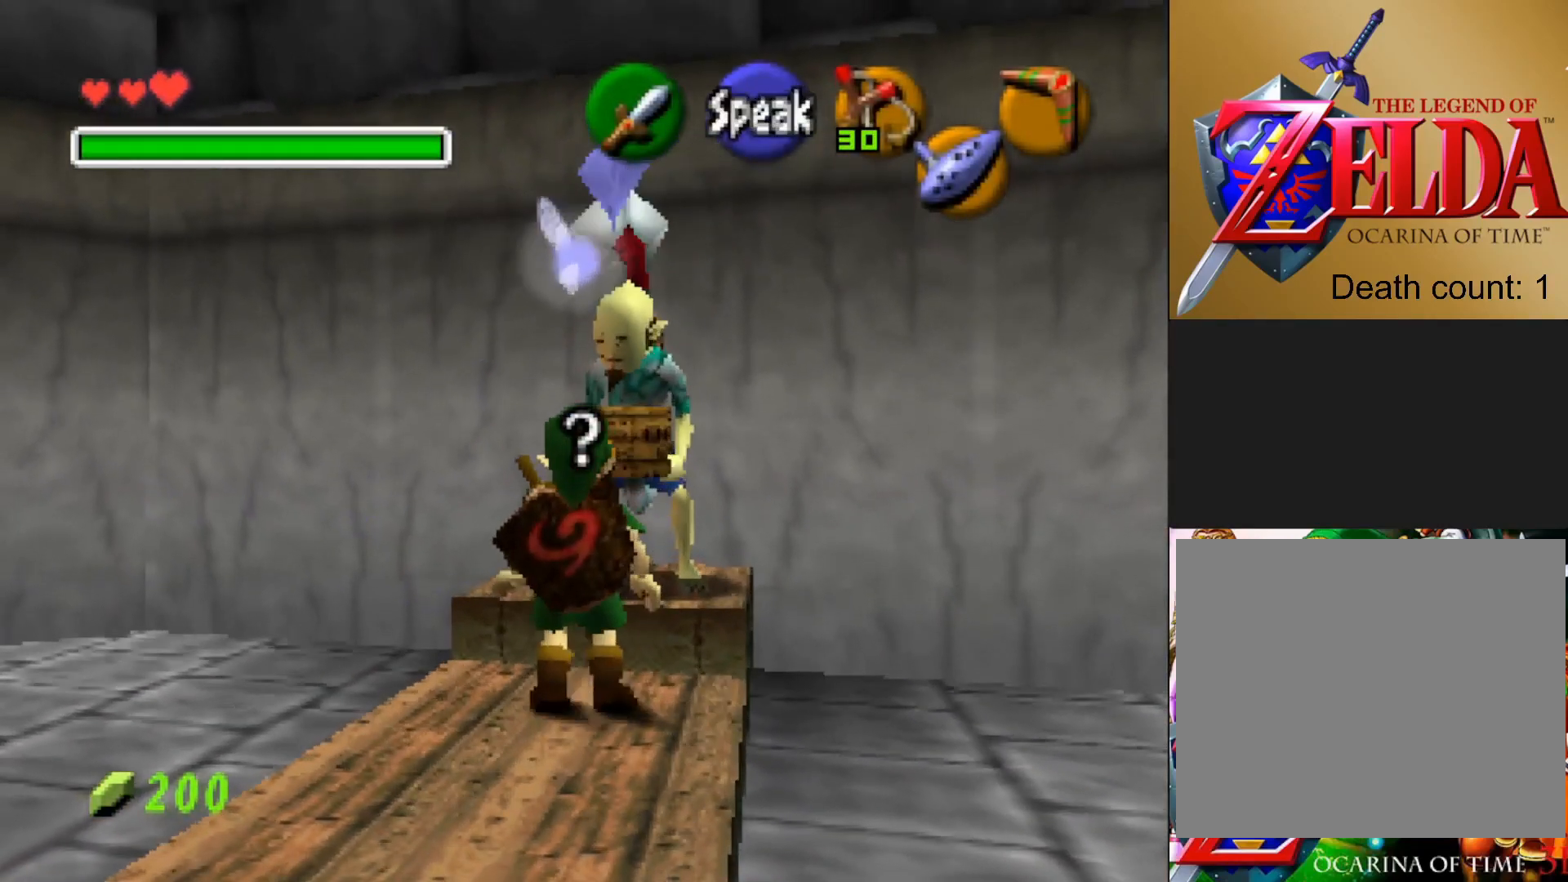
{"buttons": [], "left_stick": "center", "right_stick": "center", "events": []}
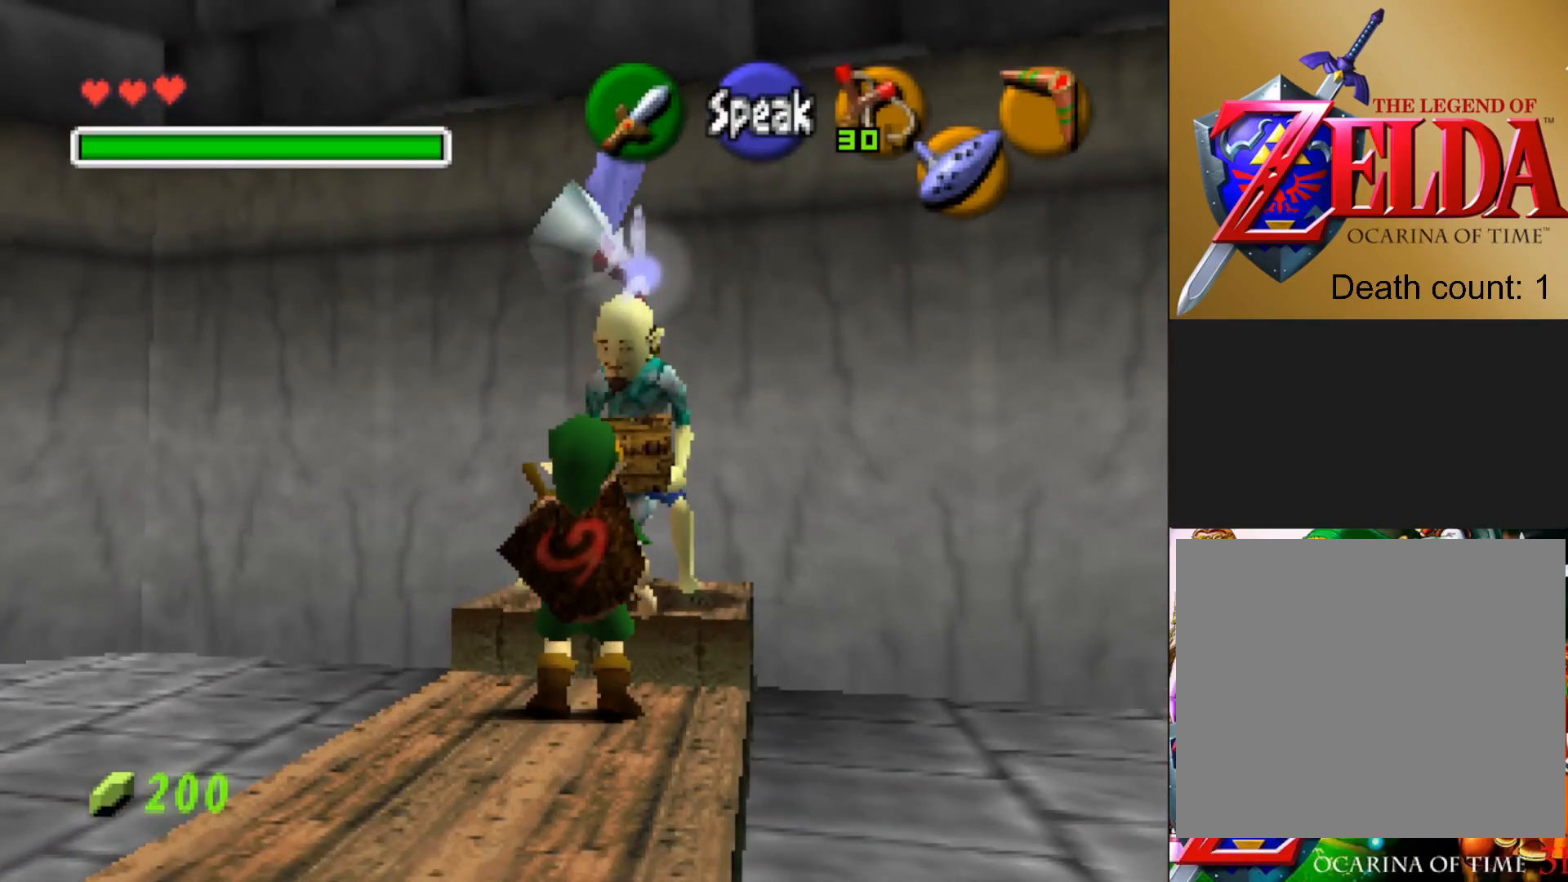
{"buttons": ["R1"], "left_stick": "center", "right_stick": "center", "events": [[400, "R1", "down"]]}
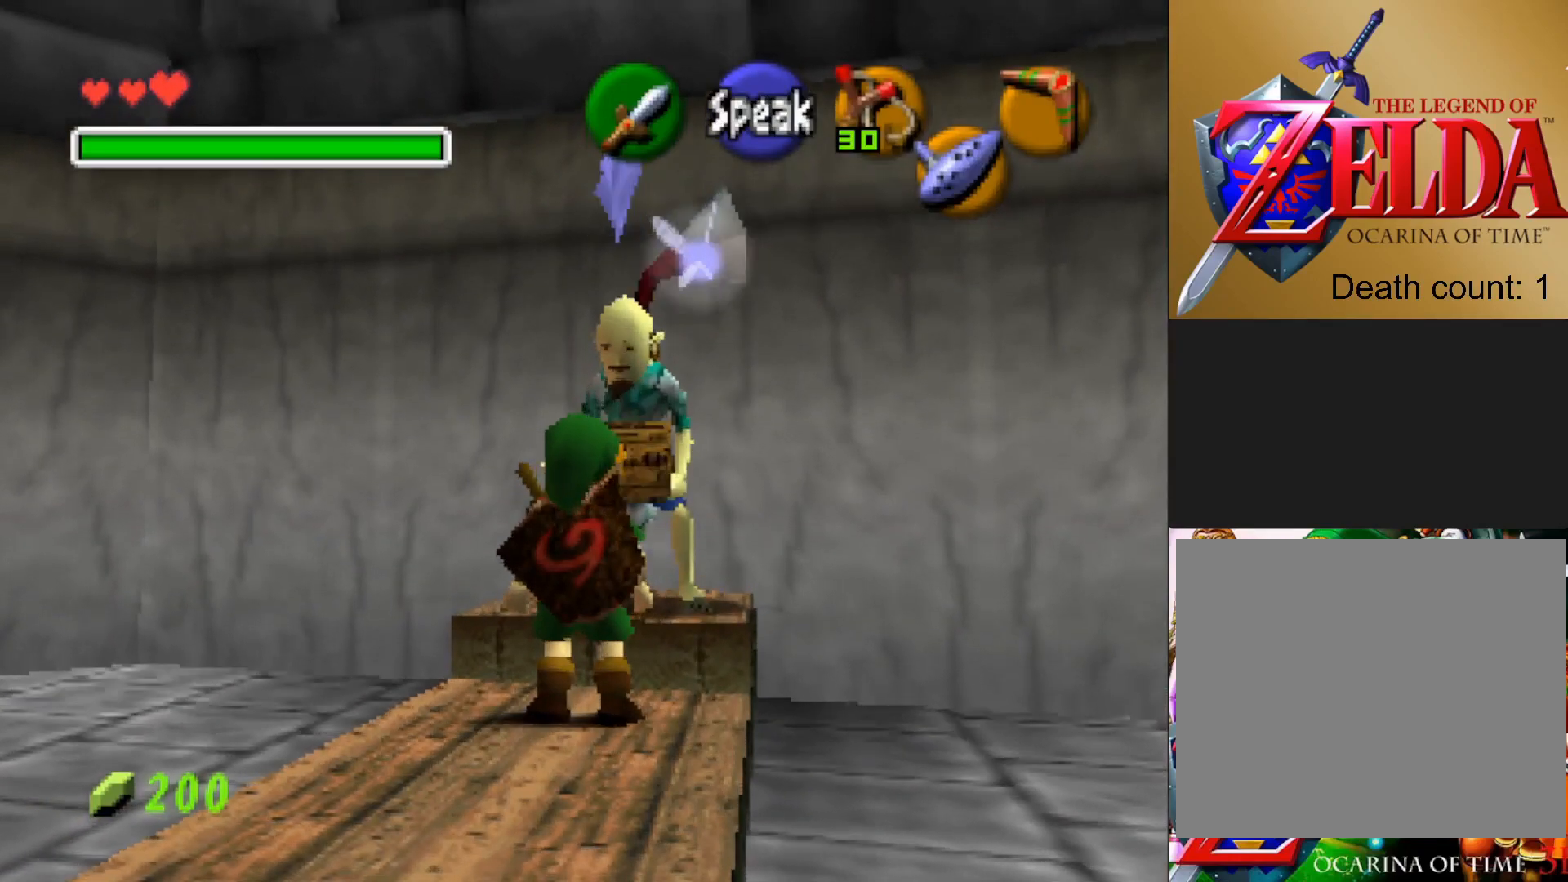
{"buttons": [], "left_stick": "center", "right_stick": "center", "events": [[17, "R1", "up"]]}
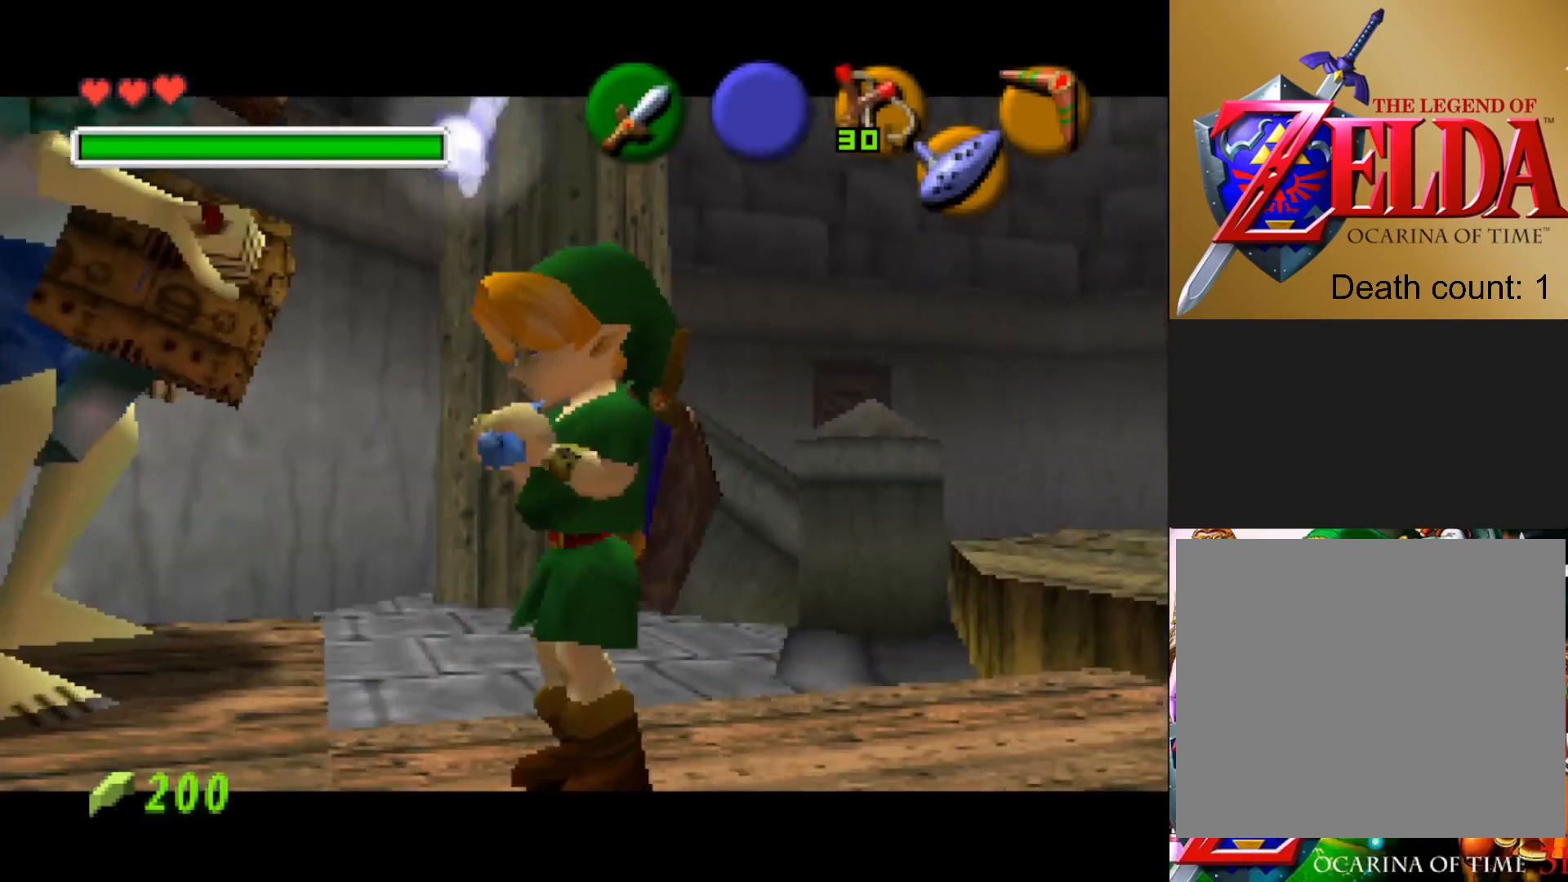
{"buttons": [], "left_stick": "center", "right_stick": "center", "events": []}
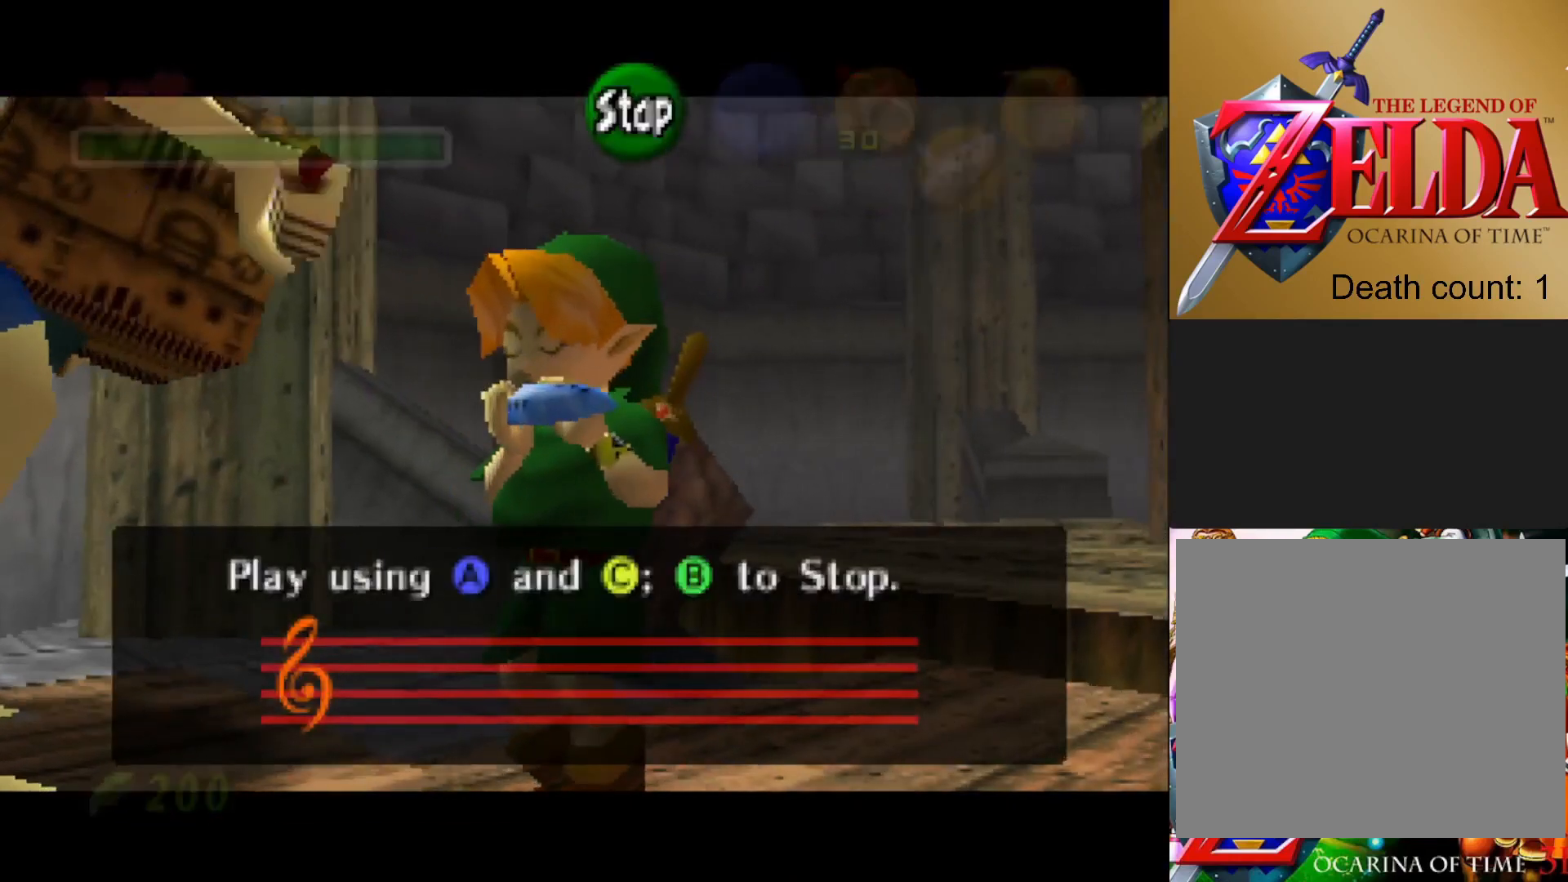
{"buttons": [], "left_stick": "center", "right_stick": "center", "events": []}
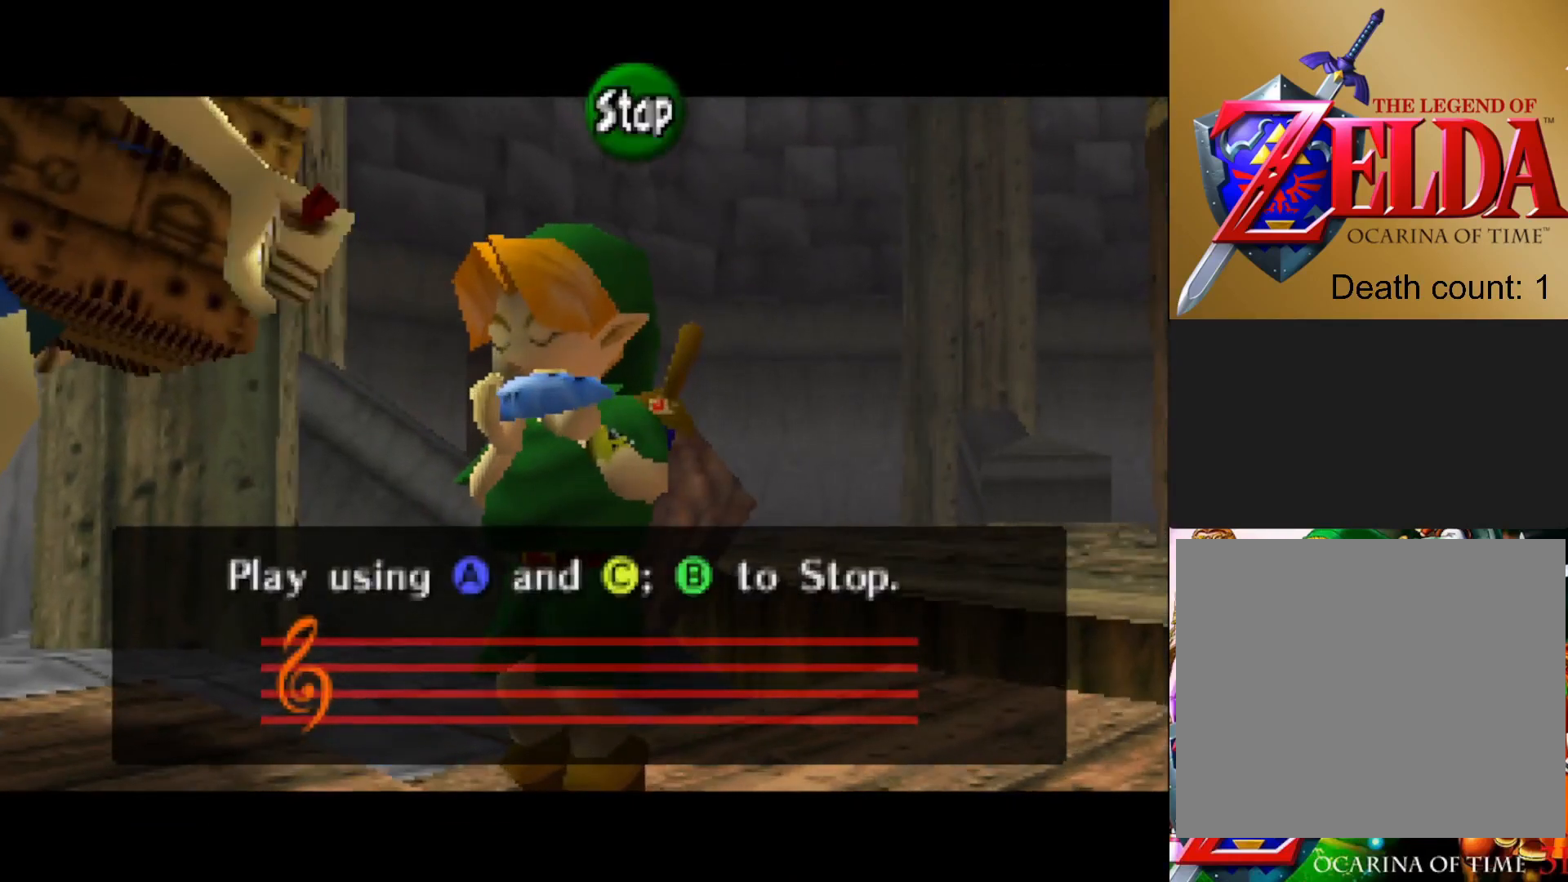
{"buttons": ["CROSS"], "left_stick": "center", "right_stick": "center", "events": [[450, "CROSS", "down"]]}
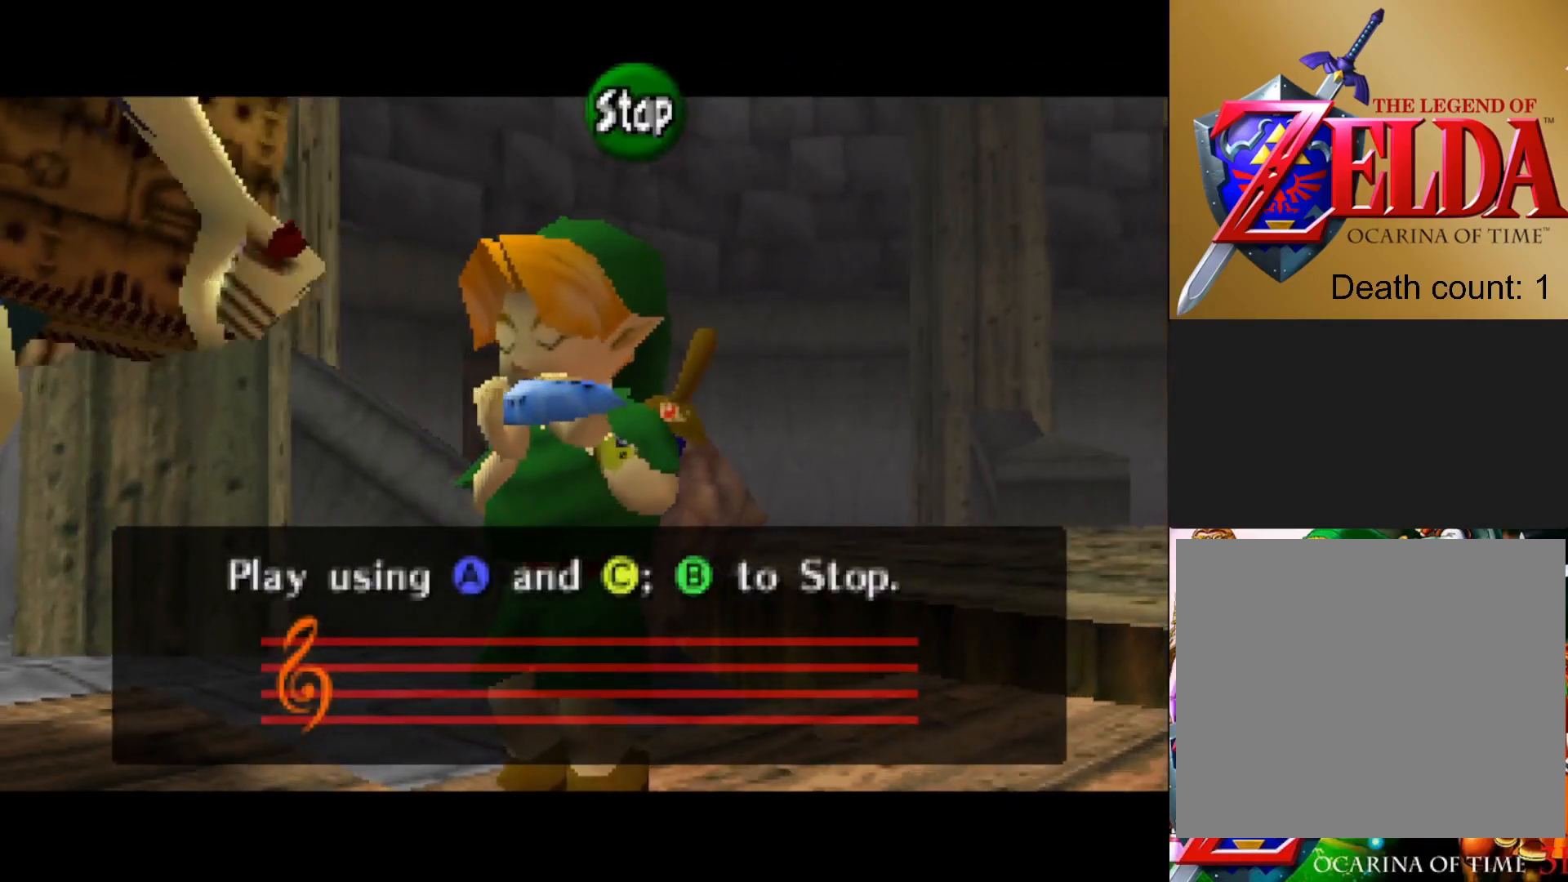
{"buttons": [], "left_stick": "center", "right_stick": "center", "events": [[50, "CROSS", "up"], [167, "R1", "down"], [283, "R1", "up"], [350, "TRIANGLE", "down"], [450, "TRIANGLE", "up"]]}
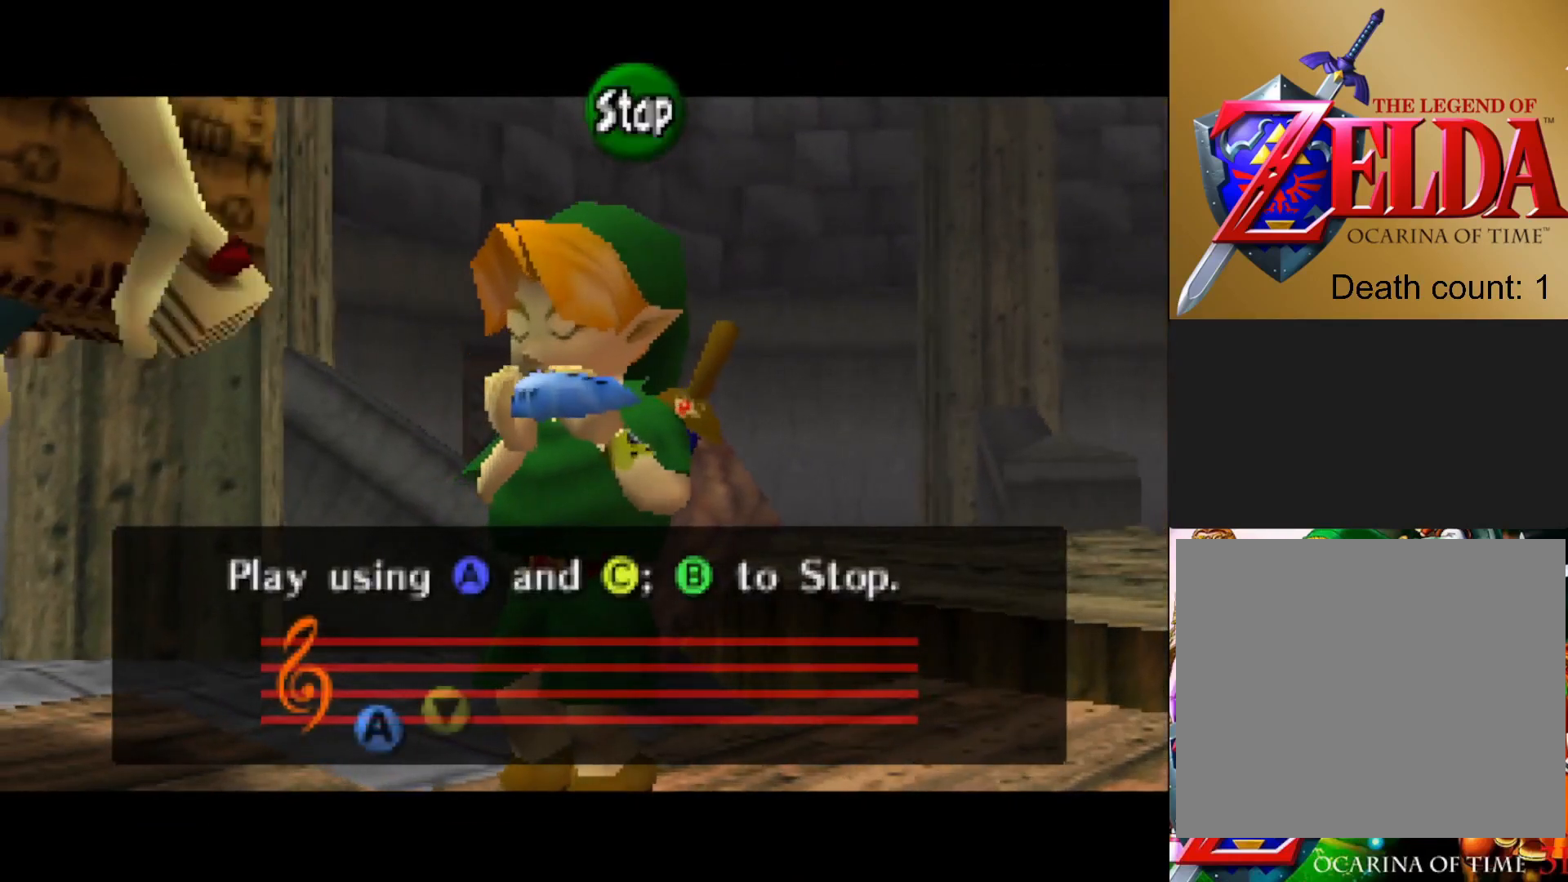
{"buttons": ["TRIANGLE"], "left_stick": "center", "right_stick": "center", "events": [[100, "CROSS", "down"], [217, "CROSS", "up"], [300, "R1", "down"], [467, "R1", "up"], [467, "TRIANGLE", "down"]]}
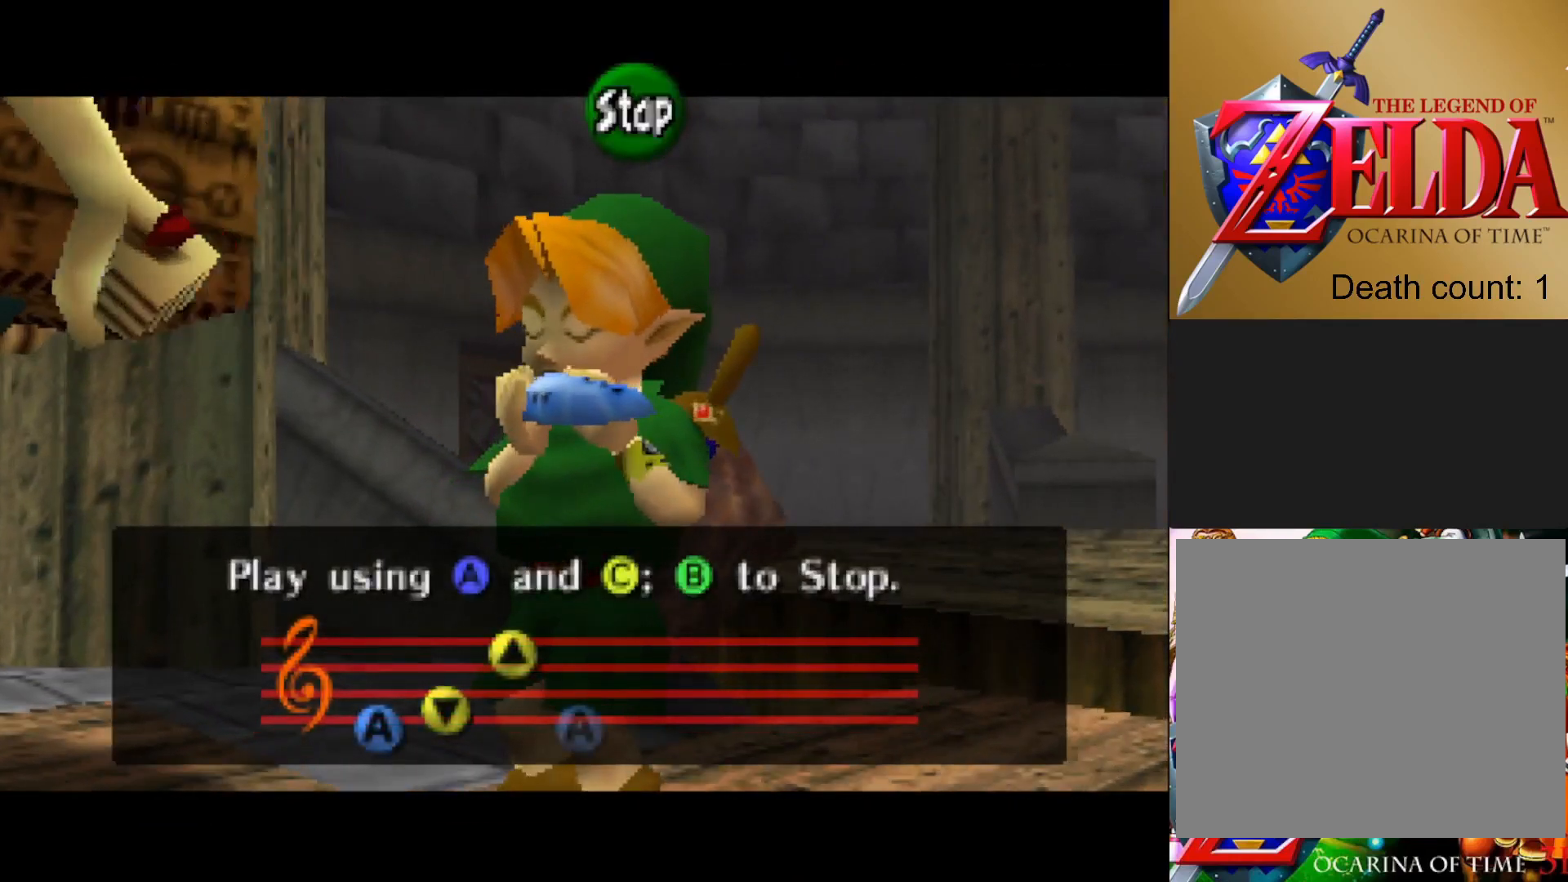
{"buttons": [], "left_stick": "center", "right_stick": "center", "events": [[67, "TRIANGLE", "up"]]}